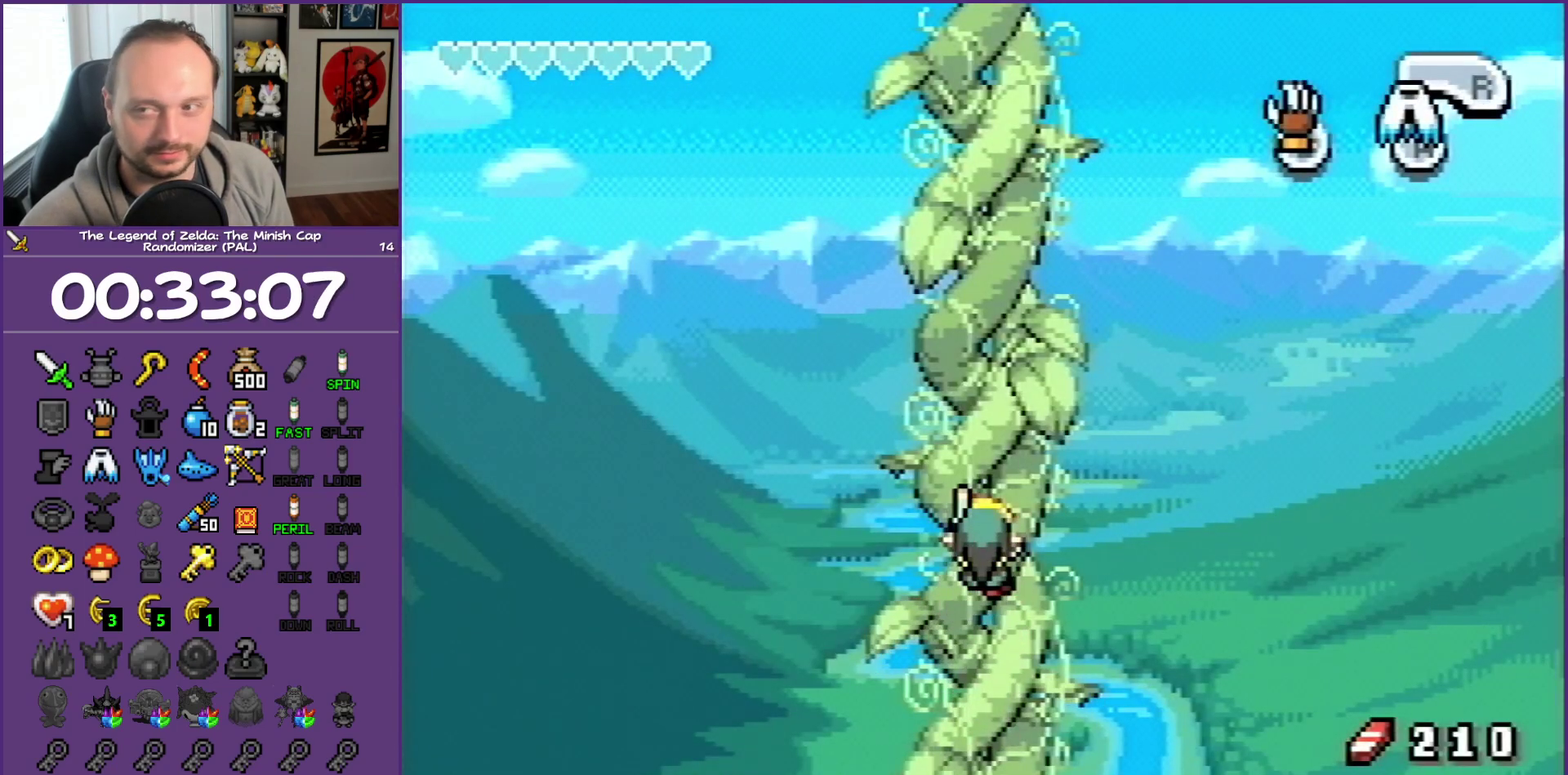
Gameplay with a controller (Nintendo layout); each line is a JSON object with the inputs held at the frame after it. "events" lists button and stick changes between this image and that frame as [ms after this image, input, new state], when the widget could be followed in between. Not read: L3 R3.
{"buttons": ["DPAD_UP"], "events": []}
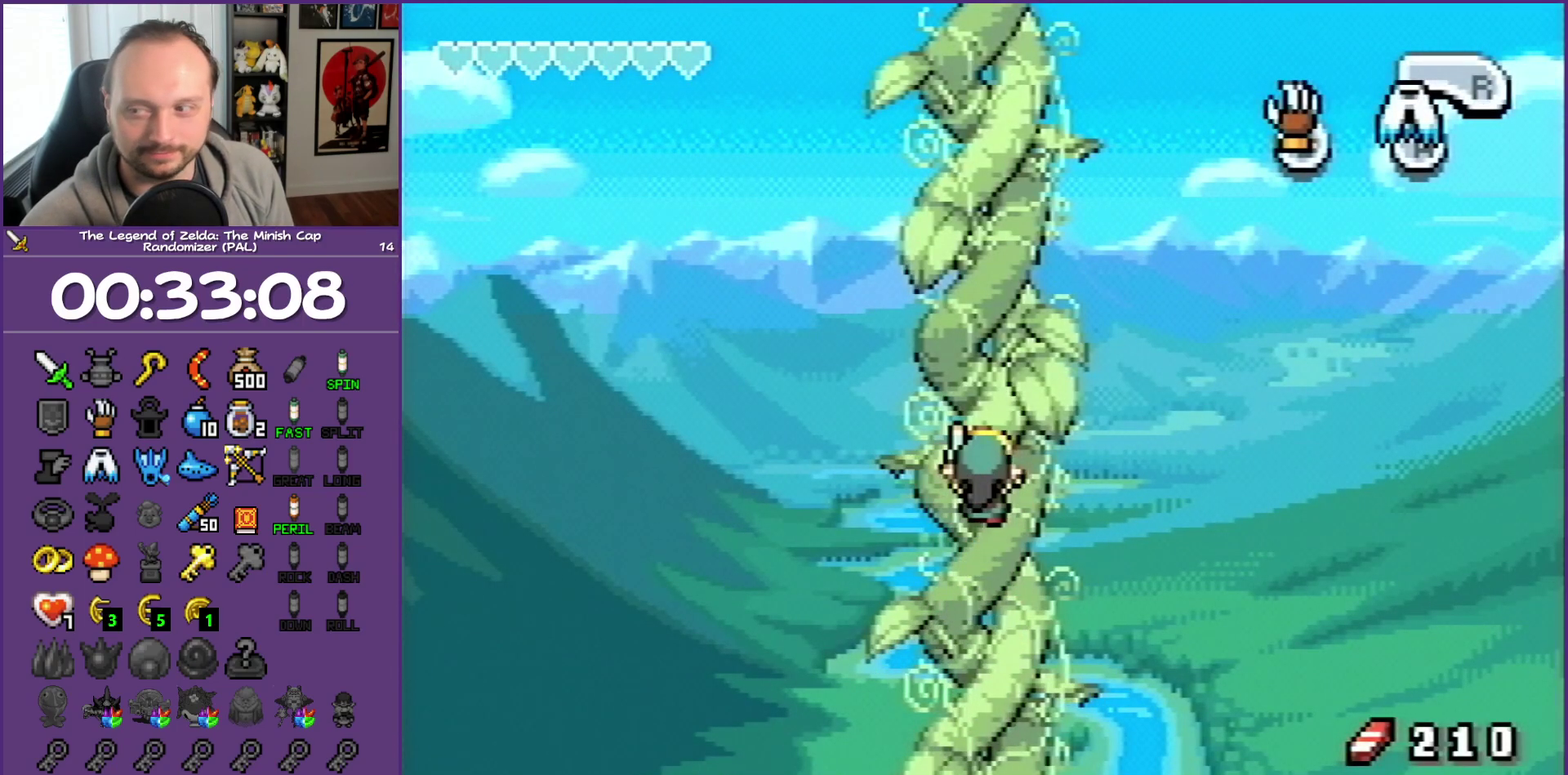
{"buttons": ["DPAD_UP"], "events": []}
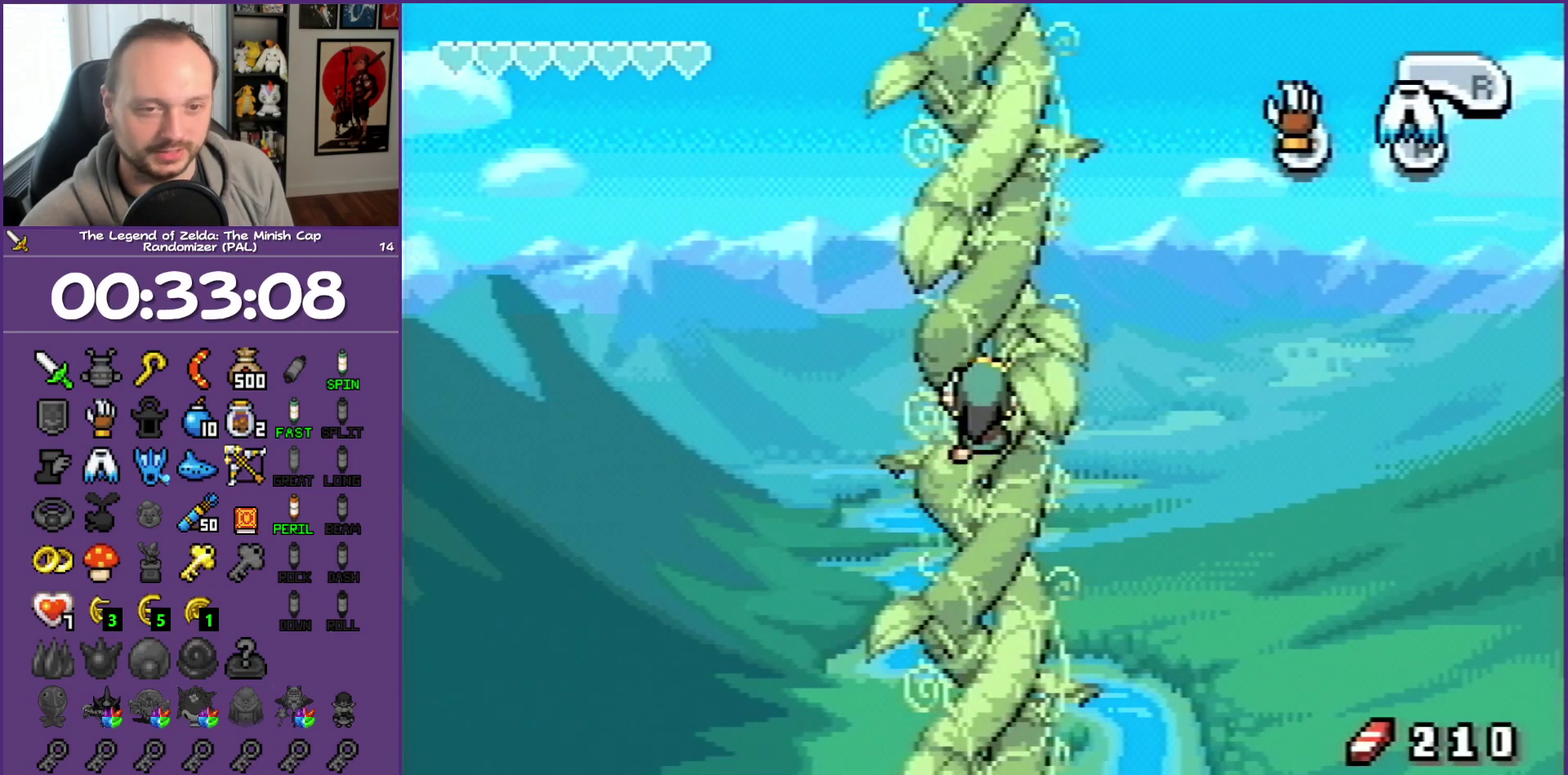
{"buttons": ["DPAD_UP"], "events": []}
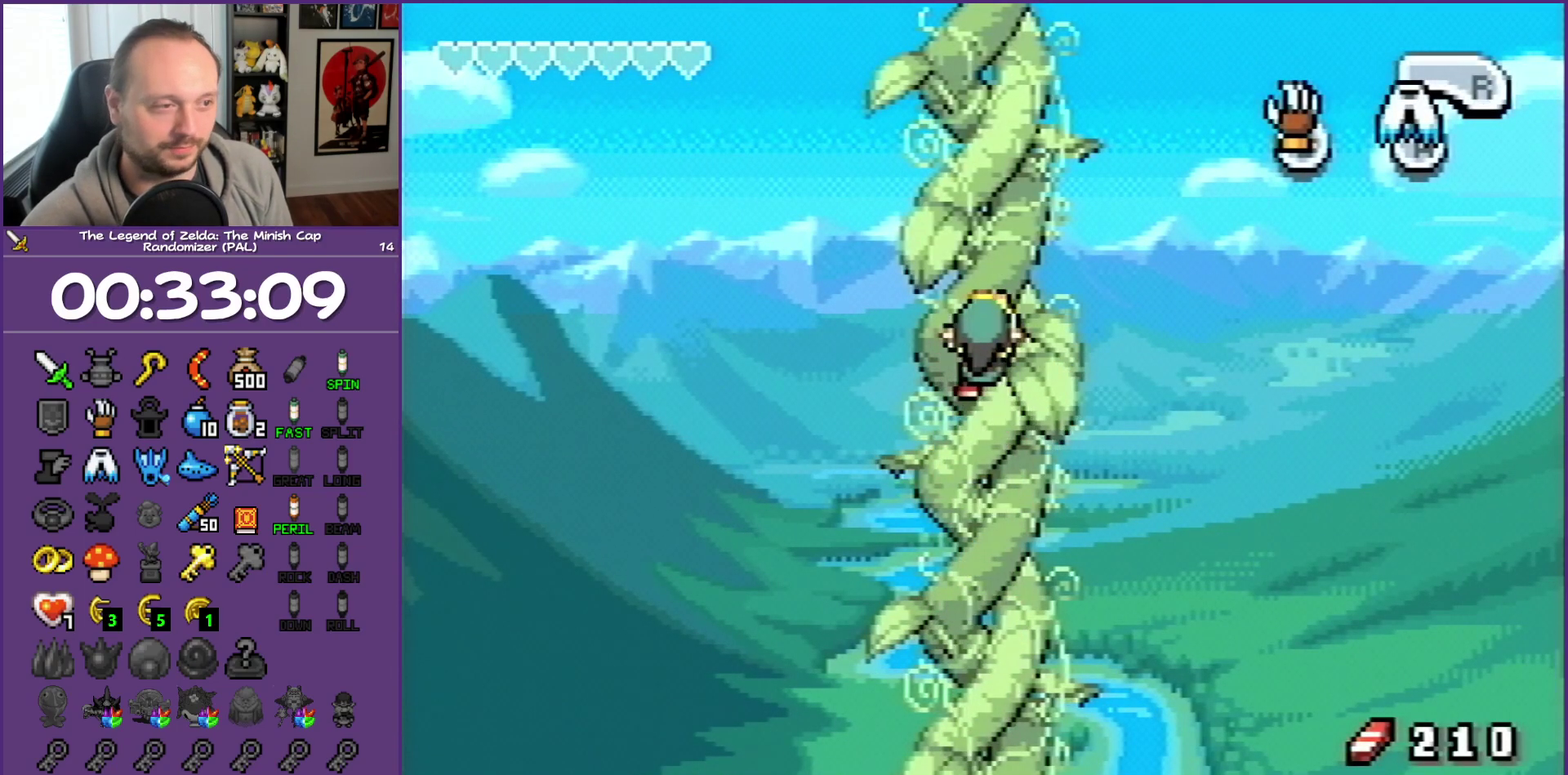
{"buttons": ["DPAD_UP"], "events": []}
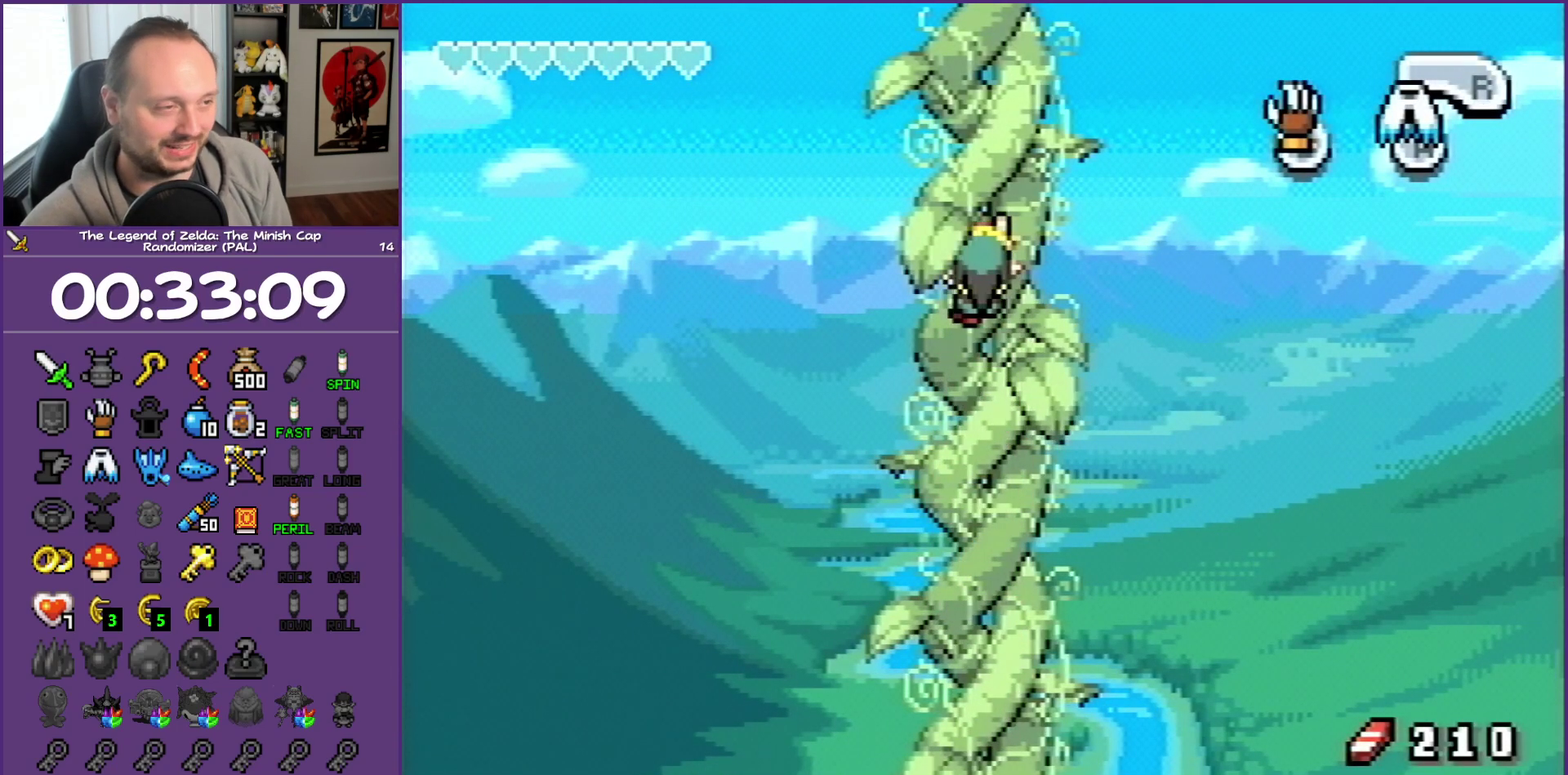
{"buttons": ["DPAD_UP"], "events": []}
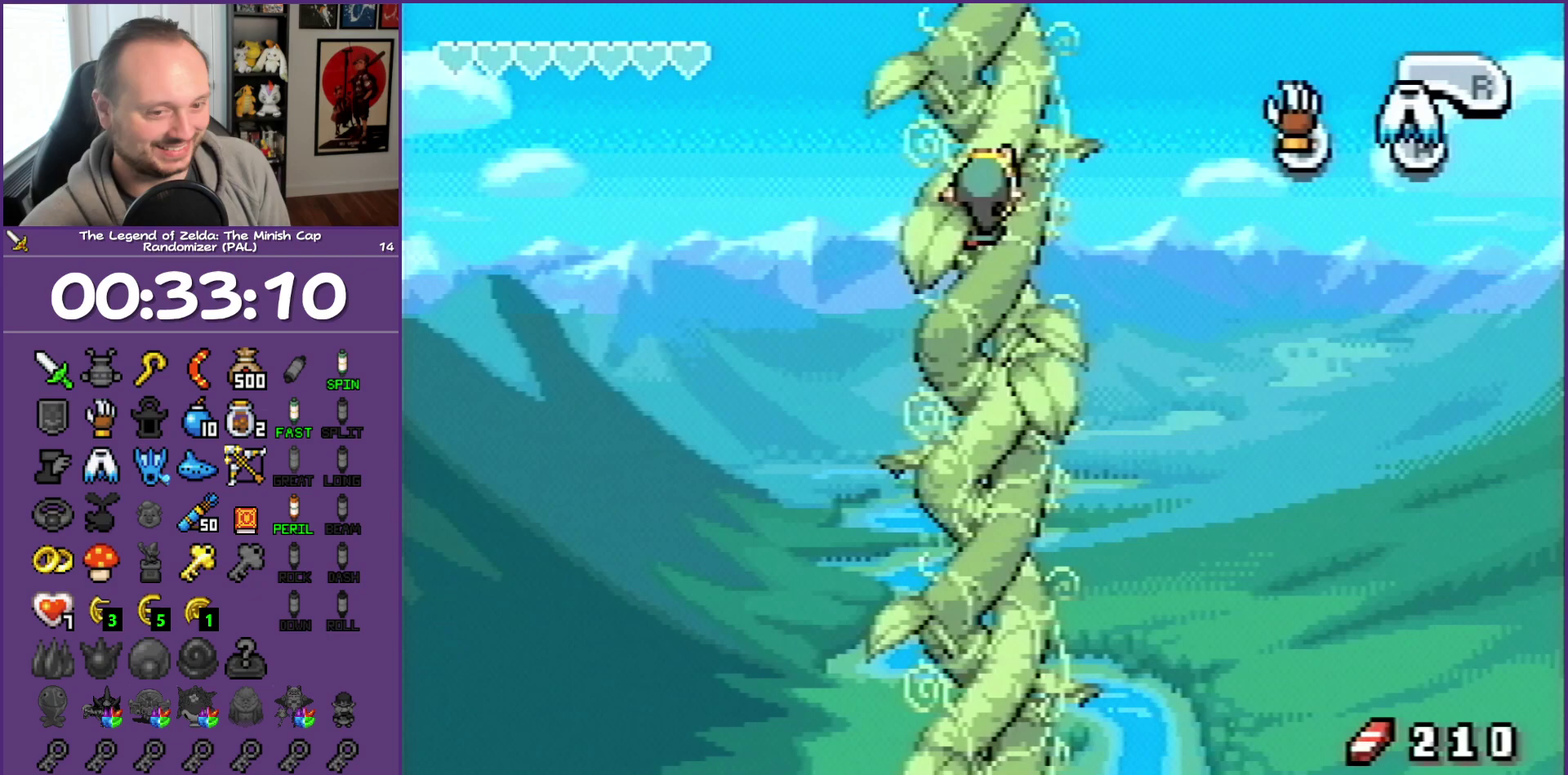
{"buttons": ["DPAD_UP"], "events": []}
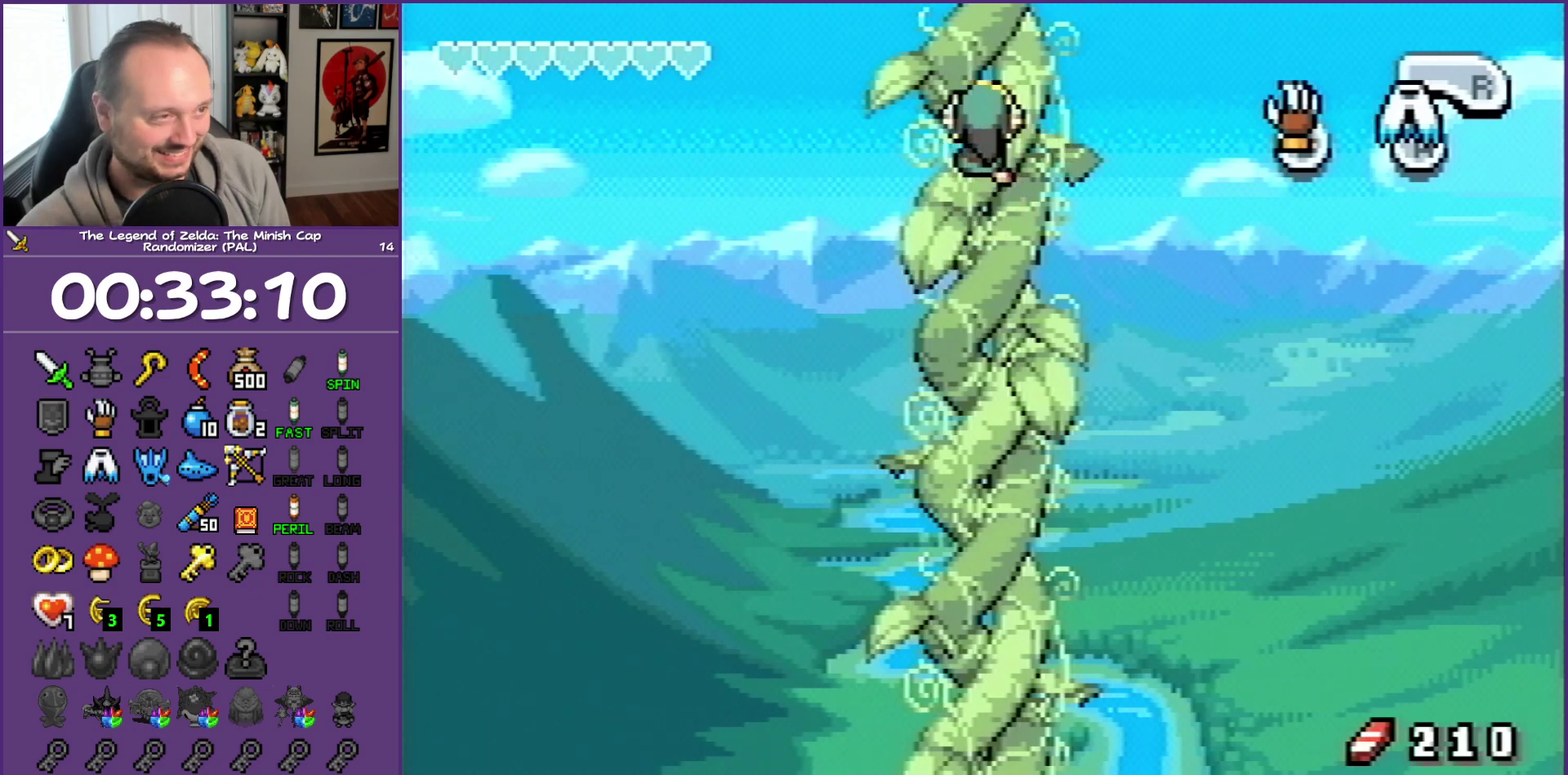
{"buttons": ["DPAD_UP"], "events": []}
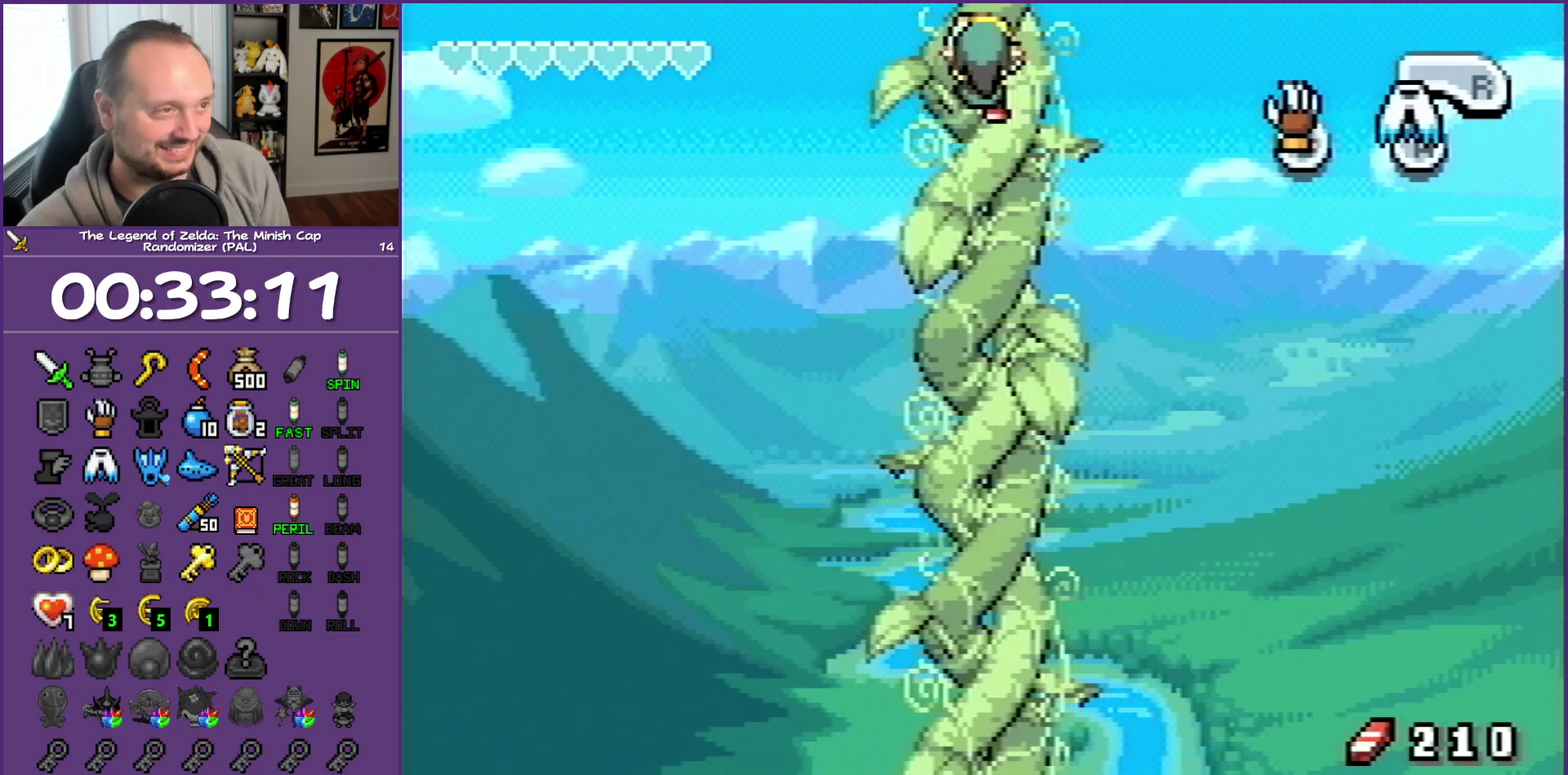
{"buttons": ["DPAD_UP"], "events": []}
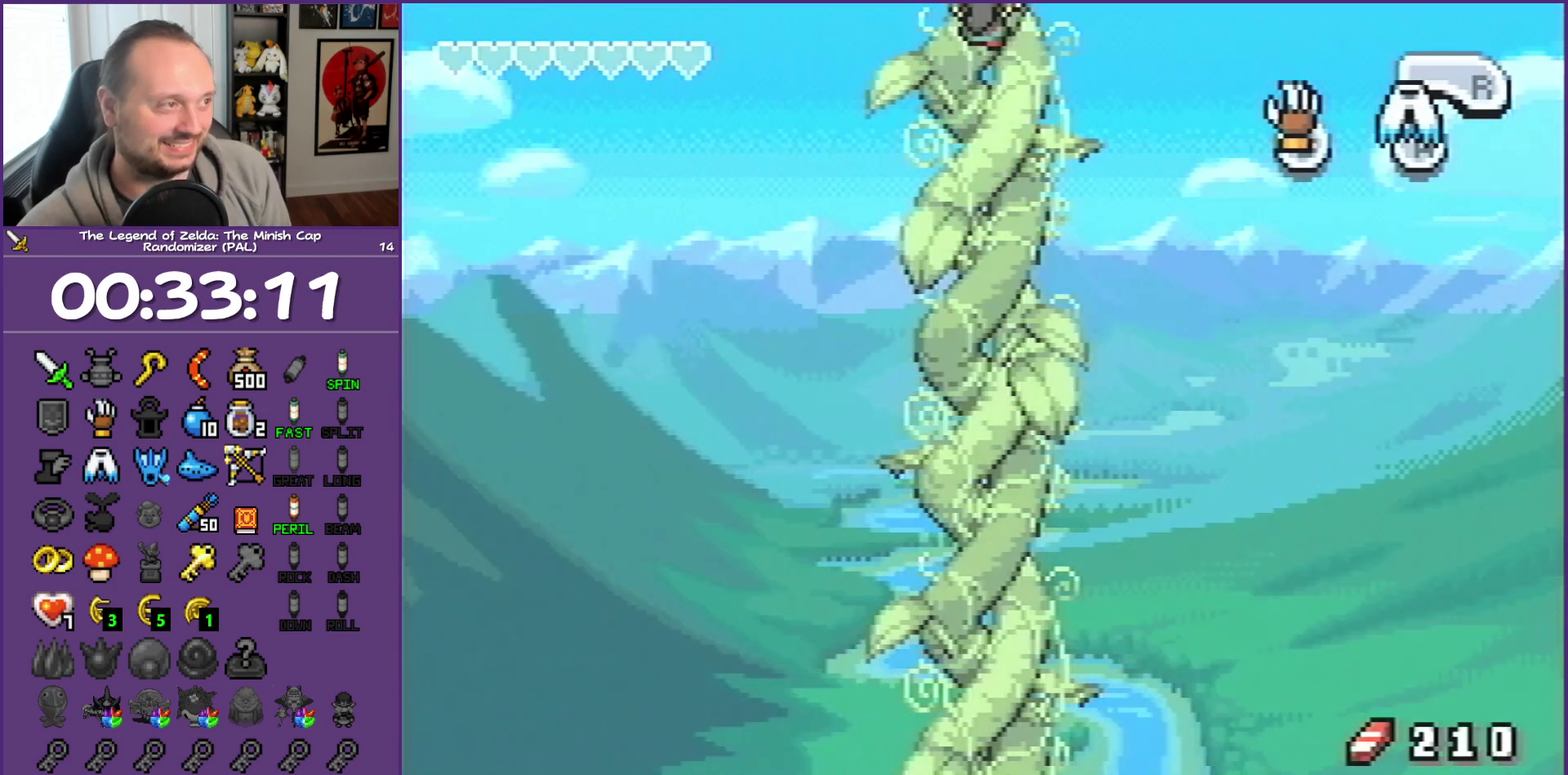
{"buttons": ["DPAD_UP"], "events": []}
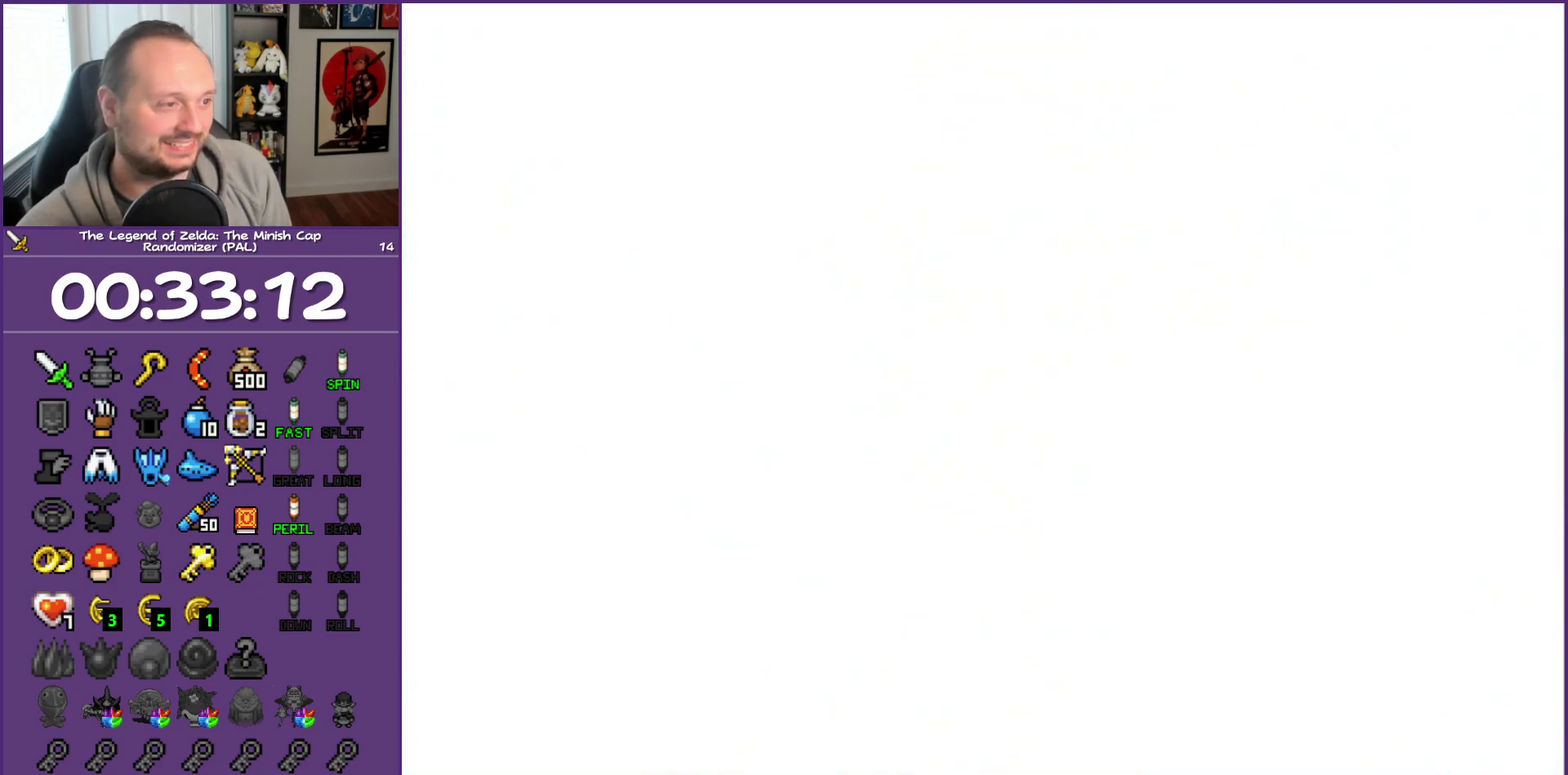
{"buttons": ["DPAD_UP", "DPAD_RIGHT"], "events": [[400, "DPAD_RIGHT", "down"]]}
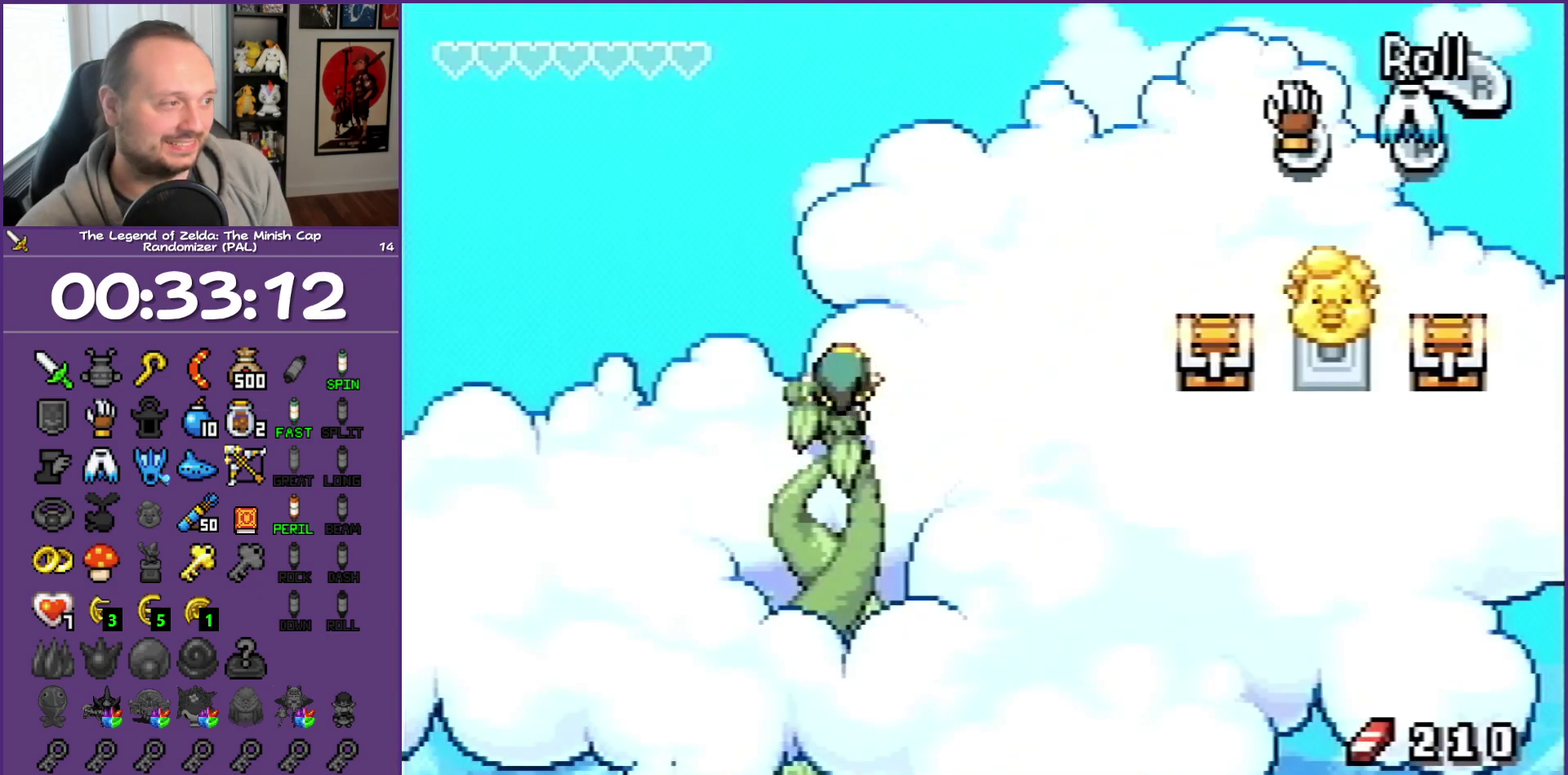
{"buttons": ["R1", "DPAD_RIGHT"], "events": [[83, "DPAD_UP", "up"], [283, "DPAD_DOWN", "down"], [467, "DPAD_DOWN", "up"], [500, "R1", "down"]]}
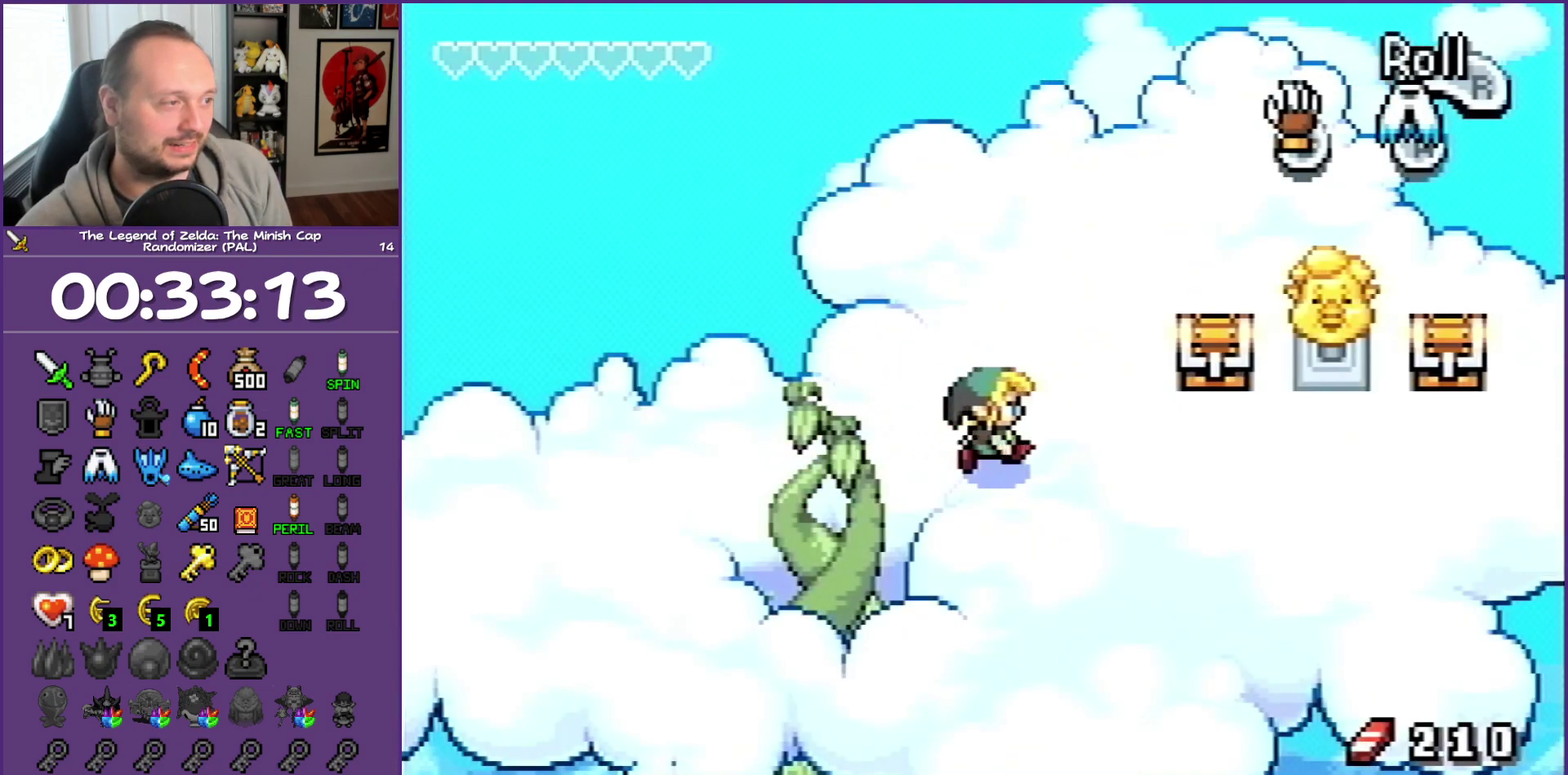
{"buttons": ["DPAD_UP"], "events": [[267, "DPAD_UP", "down"], [267, "R1", "up"], [467, "DPAD_RIGHT", "up"]]}
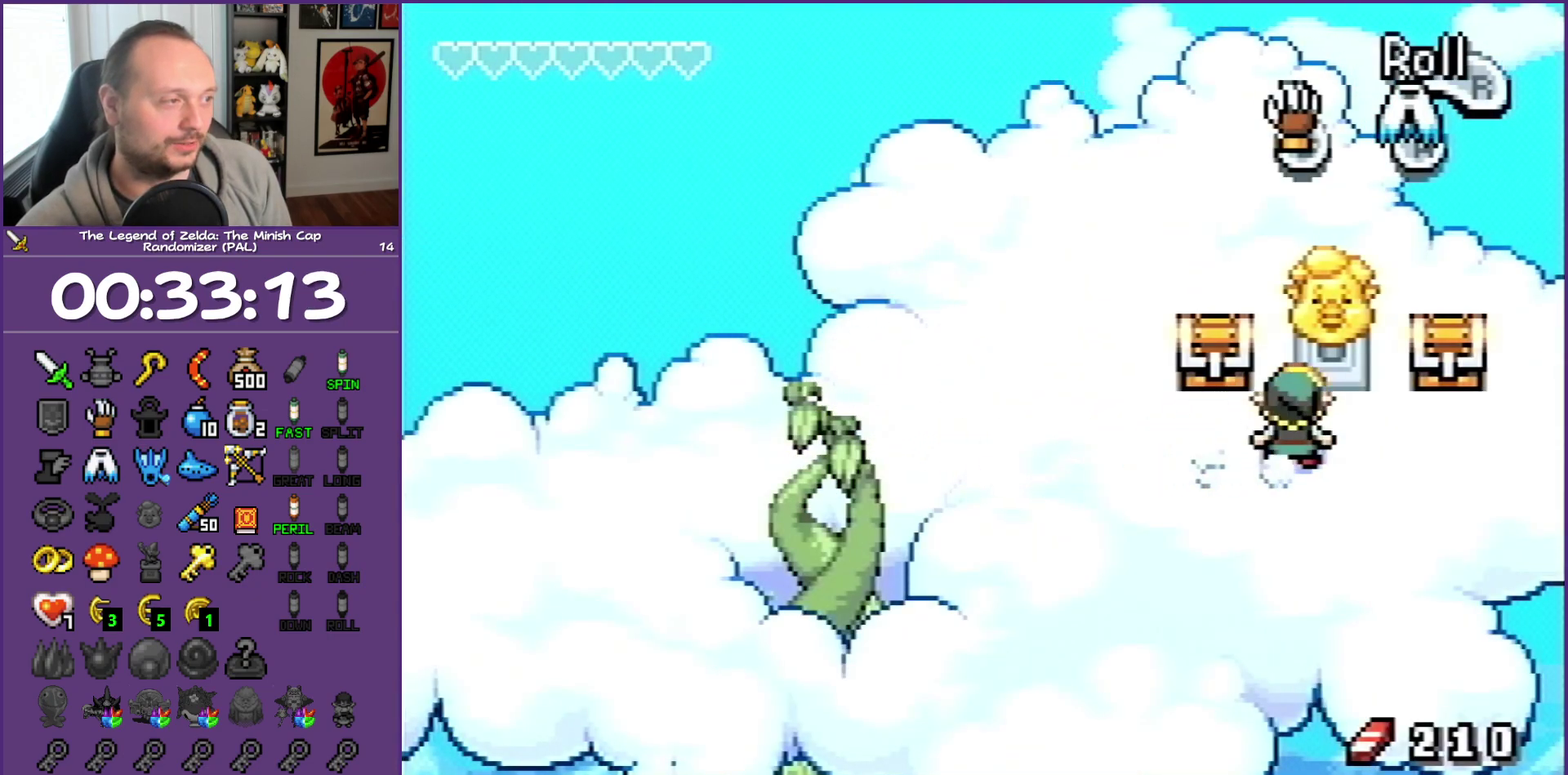
{"buttons": ["DPAD_DOWN", "DPAD_RIGHT"], "events": [[367, "DPAD_UP", "up"], [500, "DPAD_DOWN", "down"], [500, "DPAD_RIGHT", "down"]]}
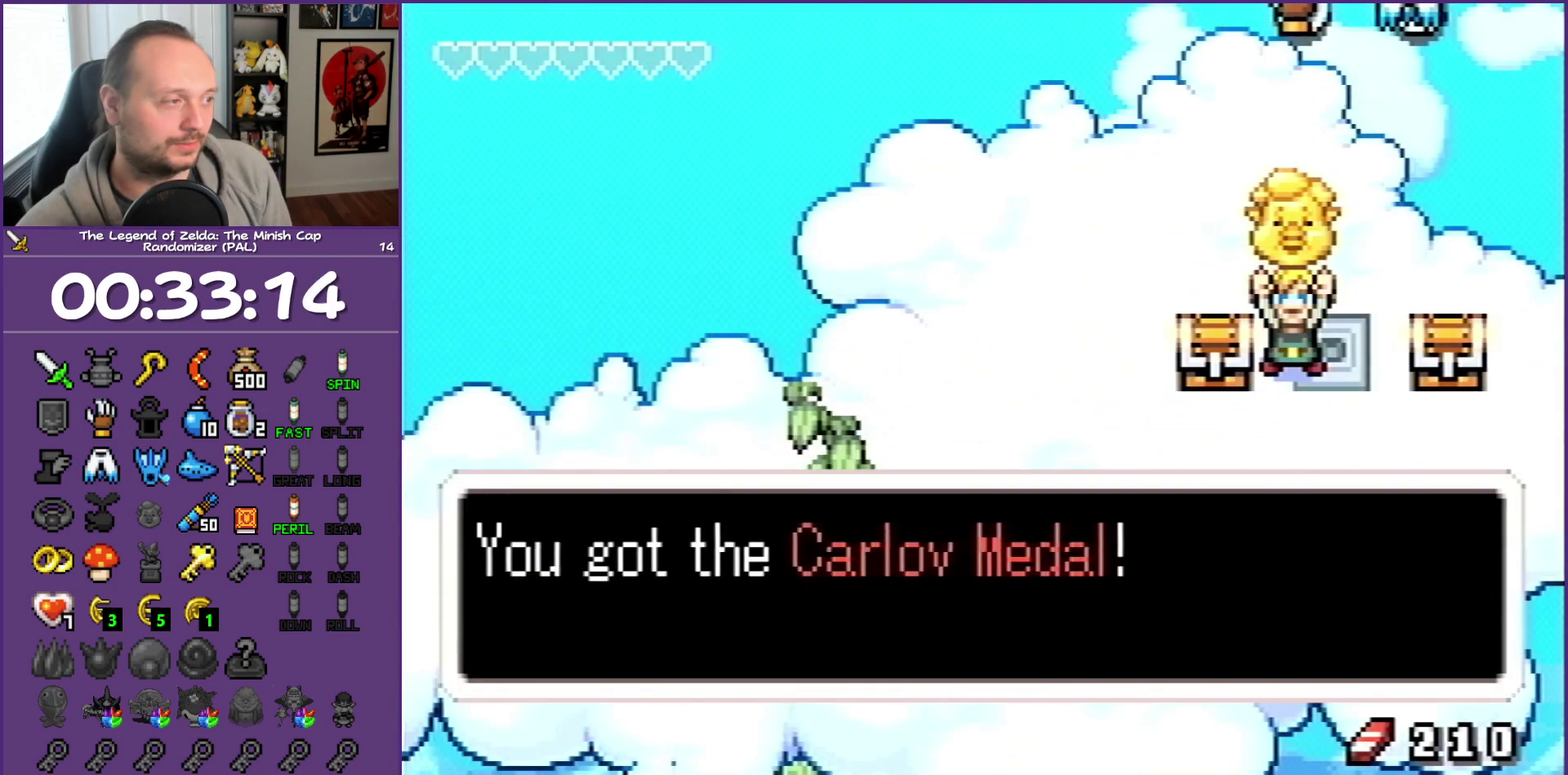
{"buttons": ["DPAD_DOWN", "DPAD_RIGHT"], "events": [[183, "B", "down"], [233, "DPAD_DOWN", "up"], [383, "DPAD_DOWN", "down"], [467, "B", "up"]]}
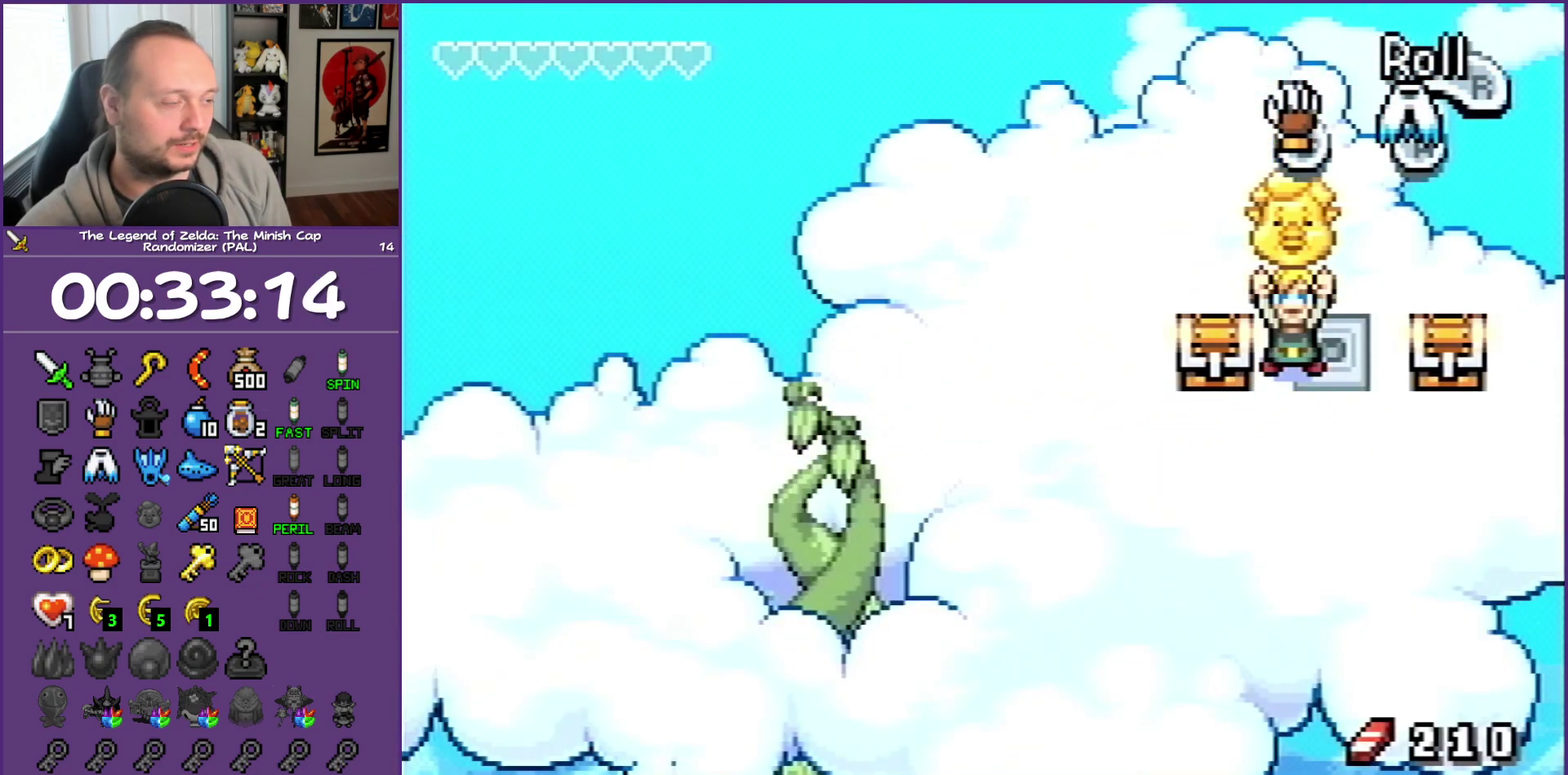
{"buttons": ["DPAD_DOWN", "DPAD_RIGHT"], "events": []}
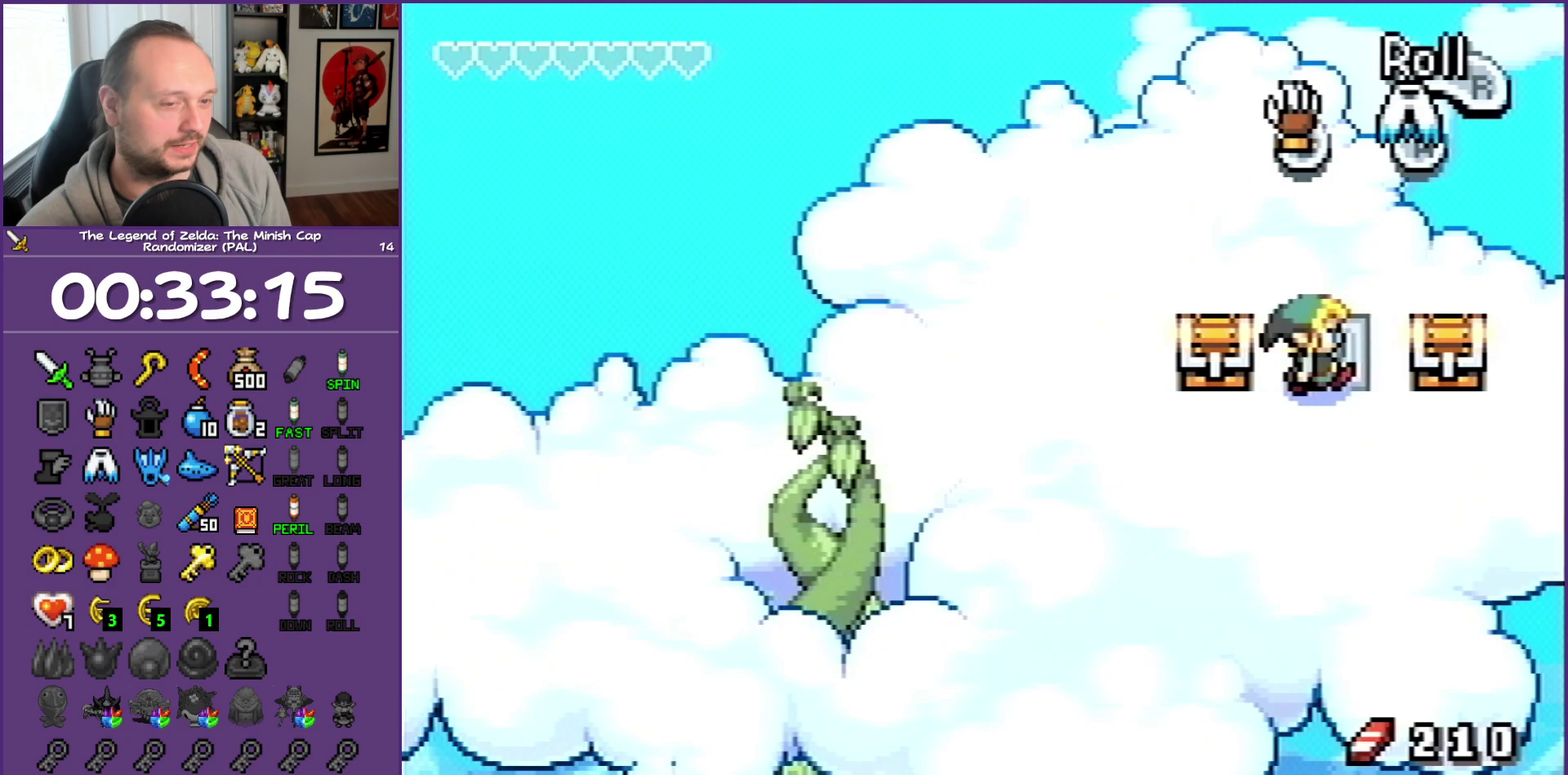
{"buttons": ["DPAD_UP", "DPAD_RIGHT"], "events": [[400, "DPAD_DOWN", "up"], [483, "DPAD_UP", "down"]]}
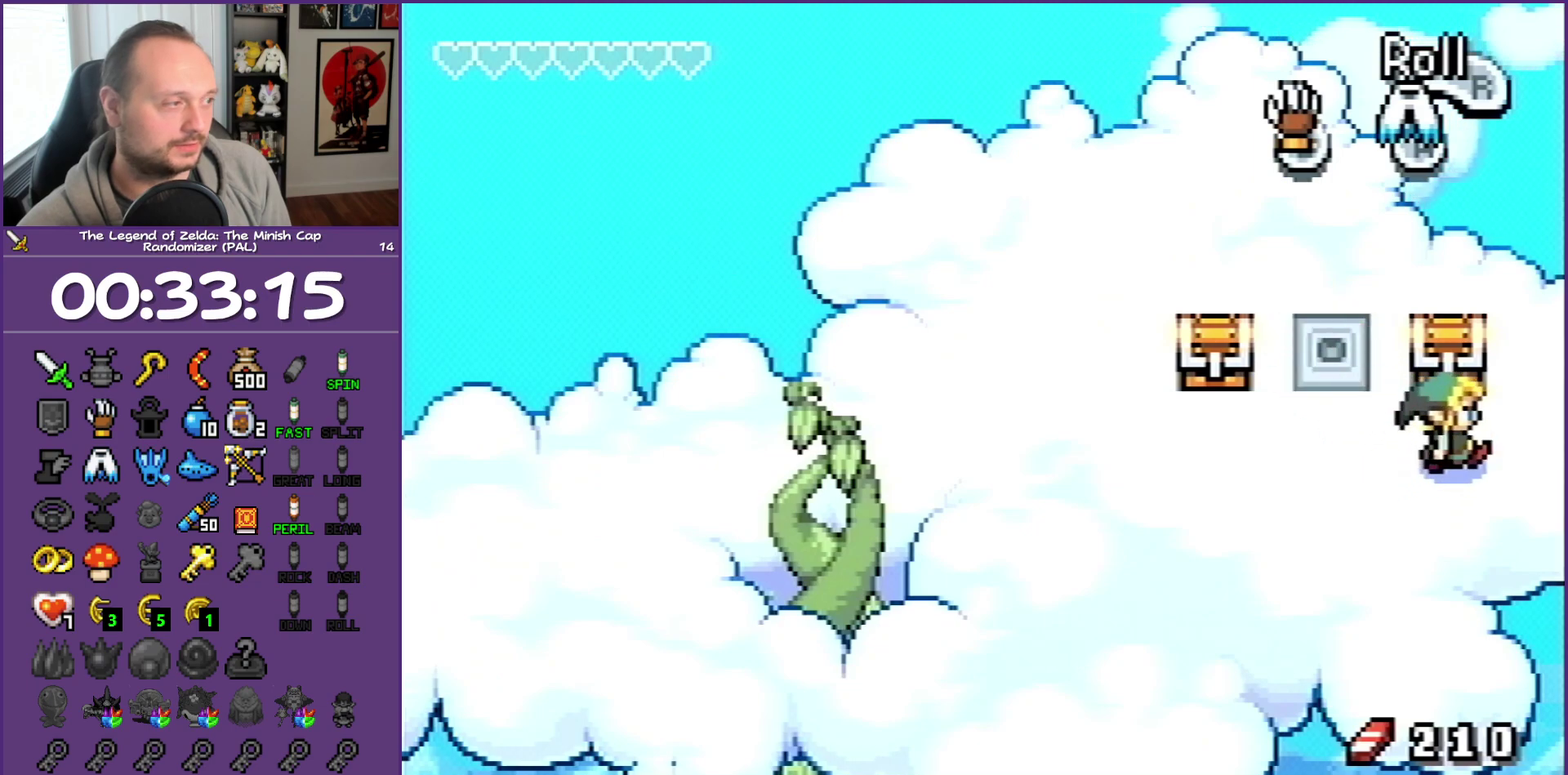
{"buttons": ["B"], "events": [[33, "DPAD_RIGHT", "up"], [167, "A", "down"], [200, "DPAD_UP", "up"], [300, "A", "up"], [300, "B", "down"]]}
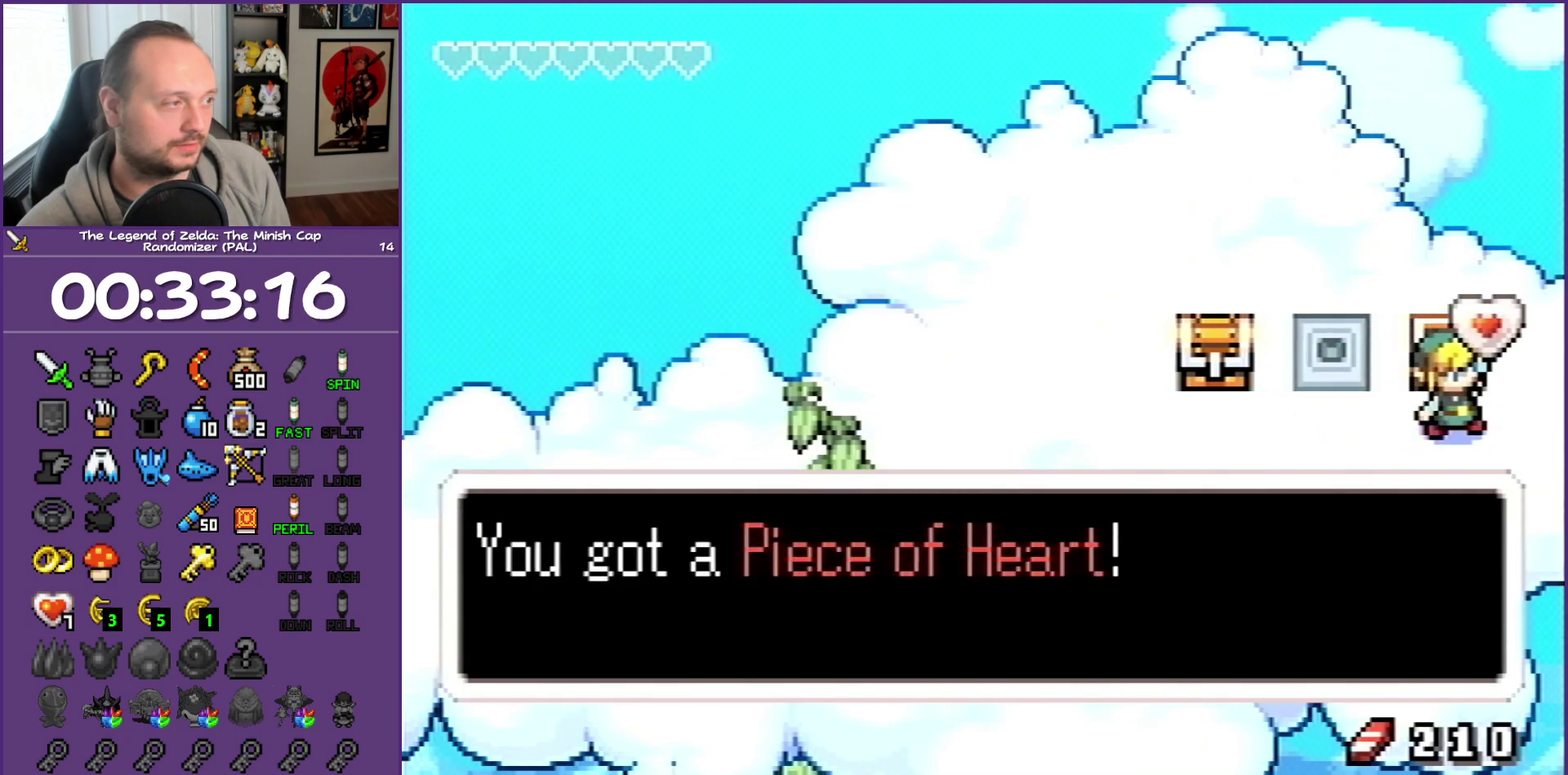
{"buttons": ["B", "DPAD_LEFT"], "events": [[33, "DPAD_LEFT", "down"]]}
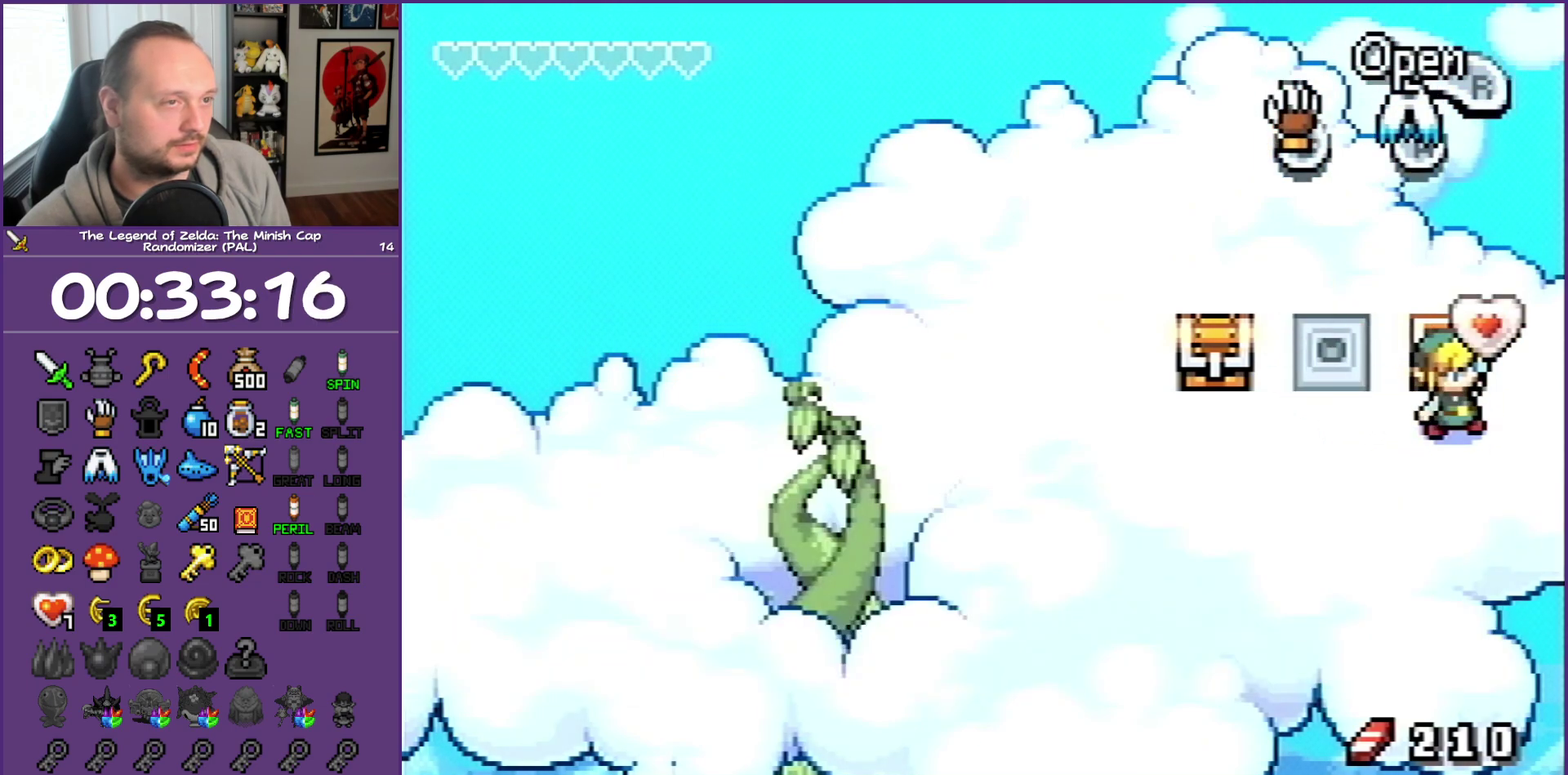
{"buttons": ["DPAD_LEFT"], "events": [[483, "B", "up"]]}
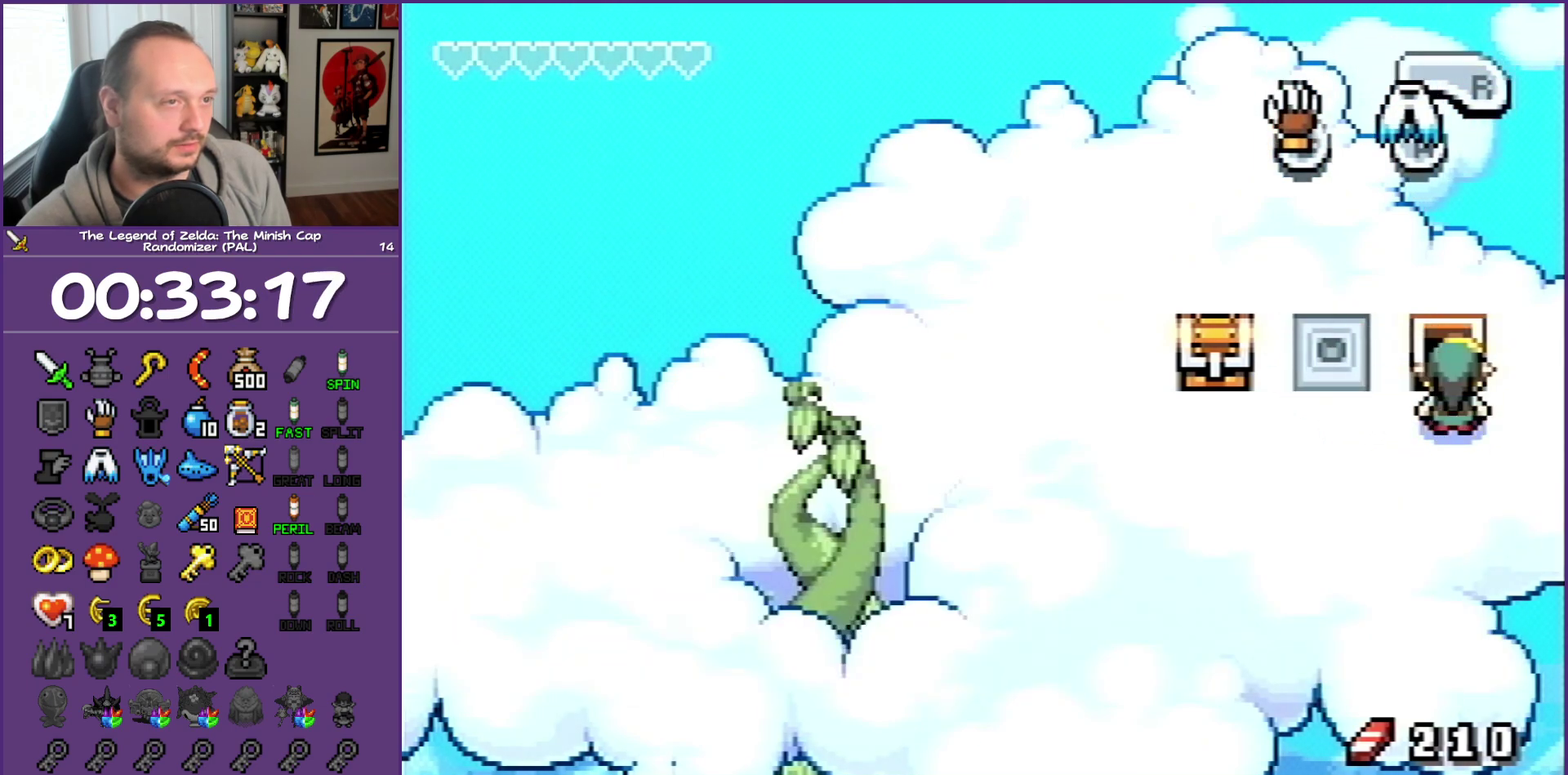
{"buttons": ["DPAD_LEFT"], "events": []}
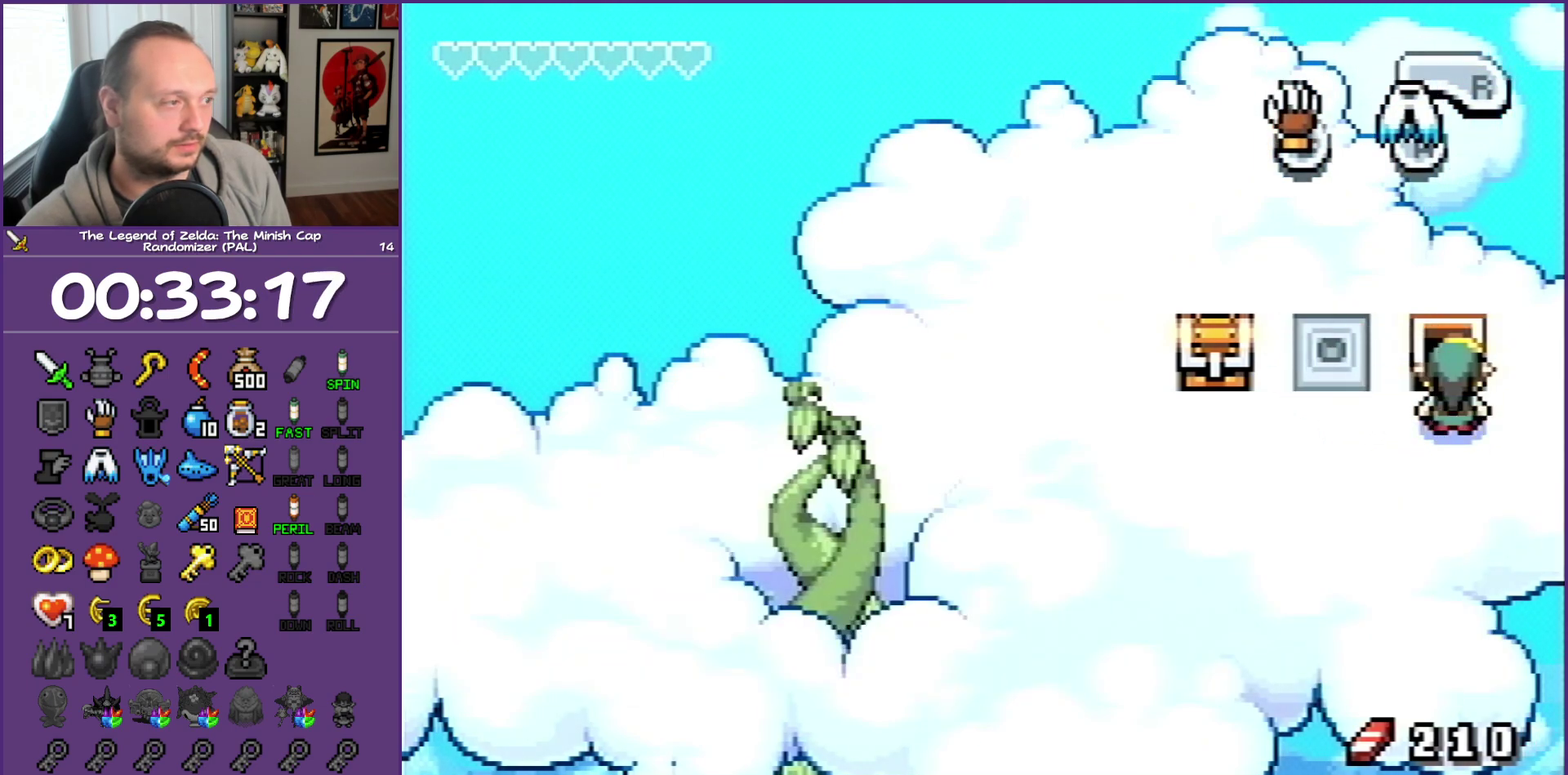
{"buttons": ["DPAD_LEFT"], "events": []}
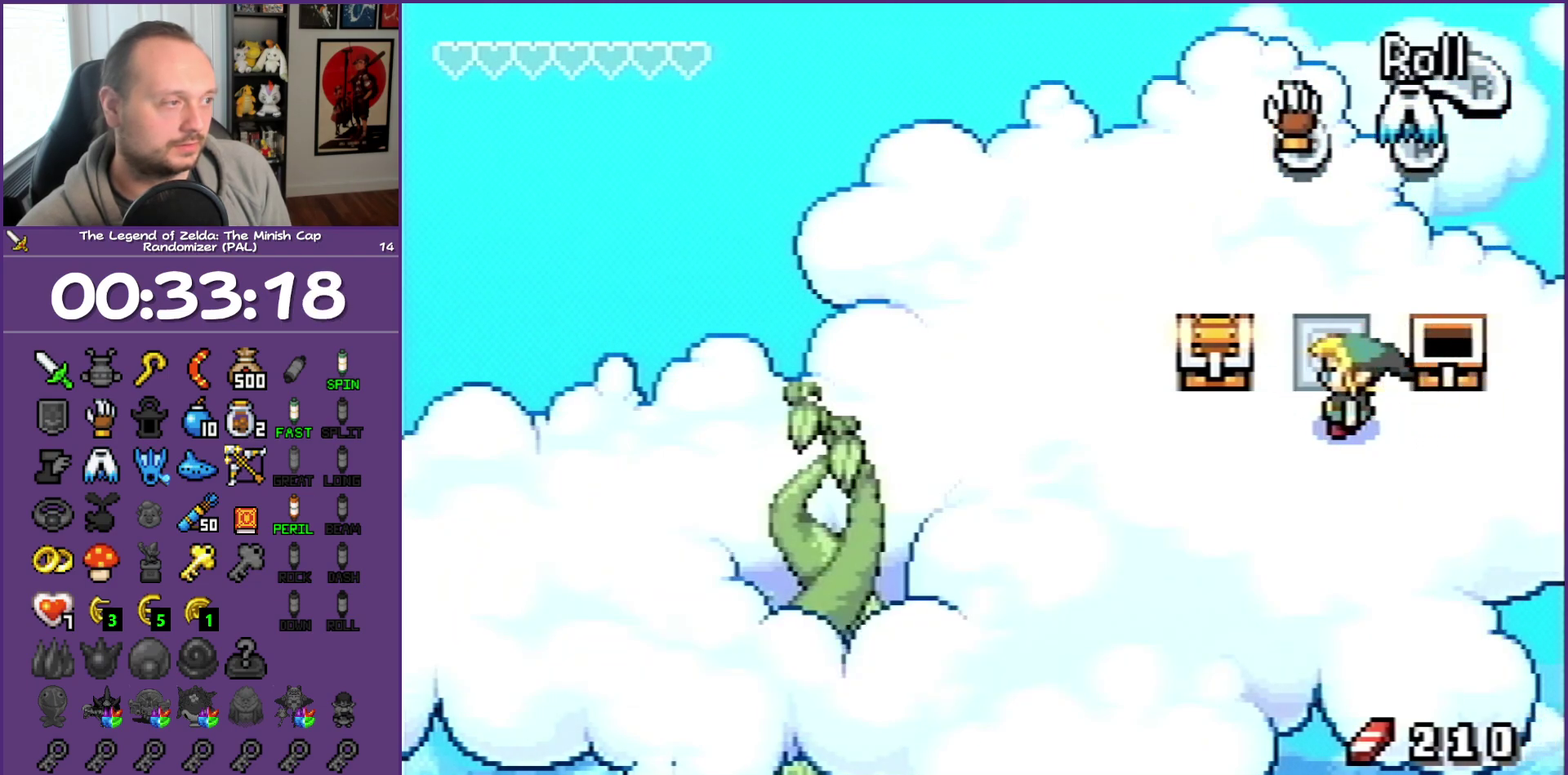
{"buttons": ["A", "DPAD_UP"], "events": [[283, "DPAD_UP", "down"], [367, "DPAD_LEFT", "up"], [433, "A", "down"]]}
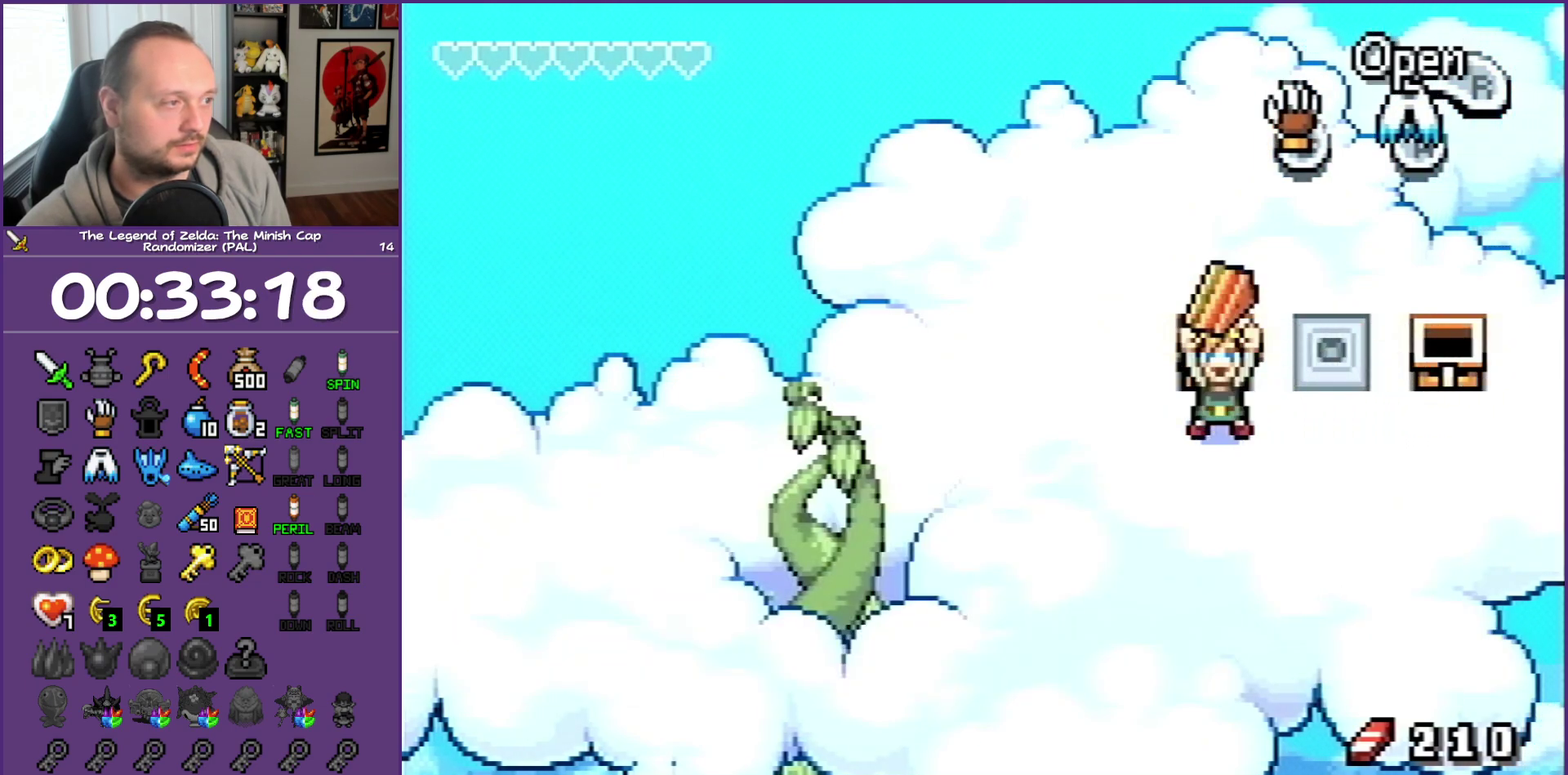
{"buttons": ["B"], "events": [[50, "DPAD_UP", "up"], [100, "A", "up"], [100, "B", "down"]]}
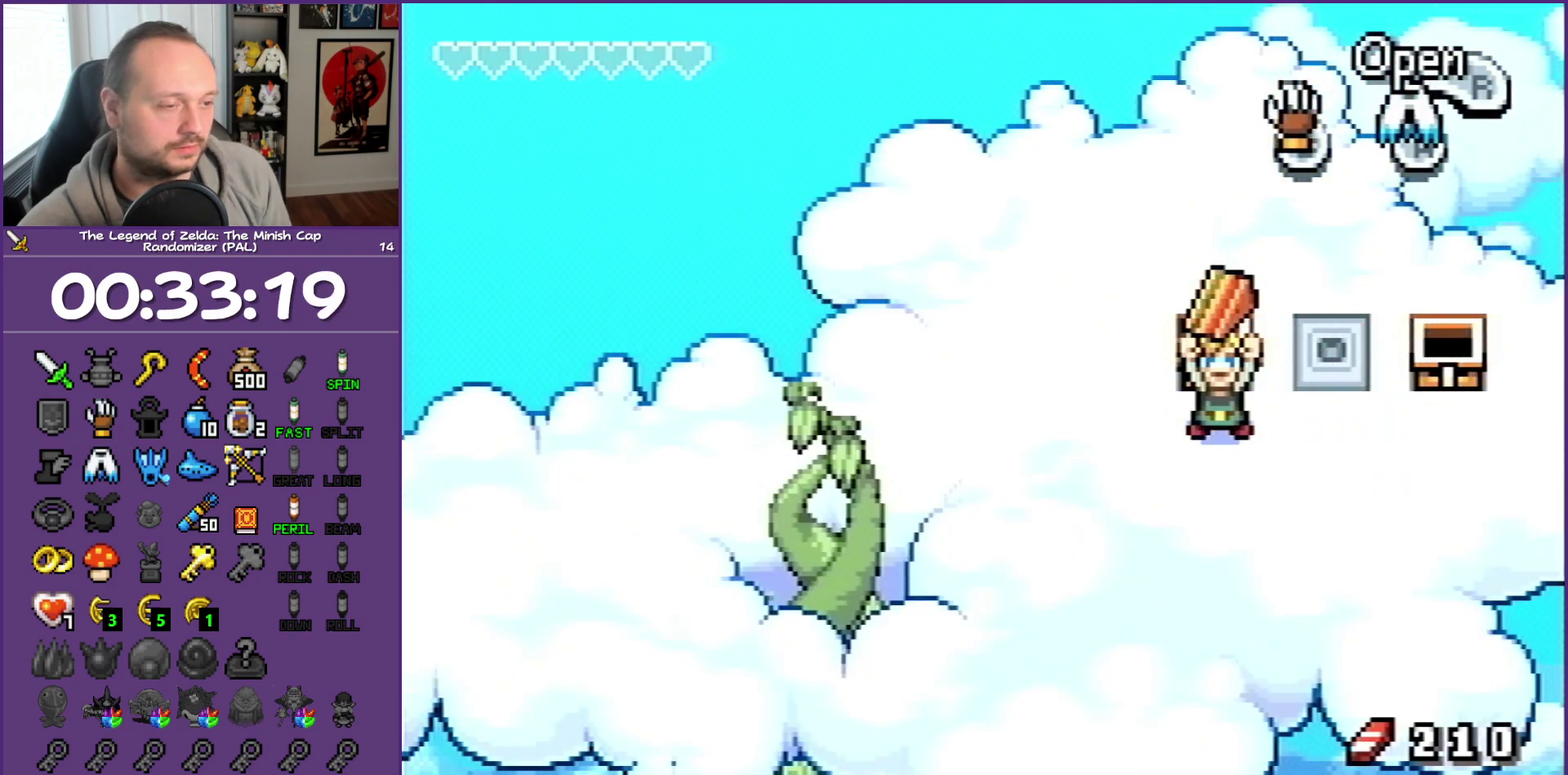
{"buttons": [], "events": [[67, "B", "up"]]}
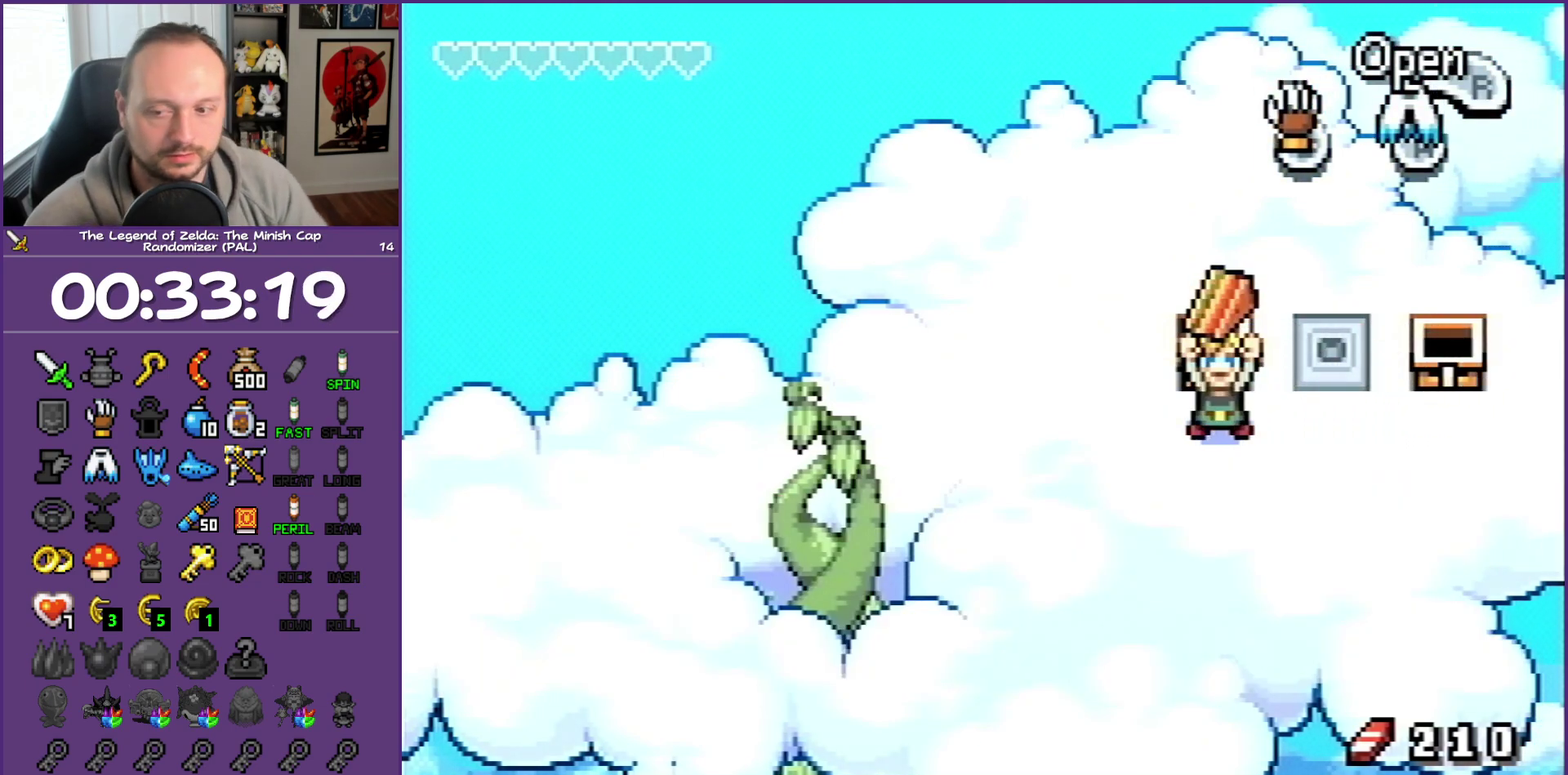
{"buttons": [], "events": [[400, "START", "down"], [483, "START", "up"]]}
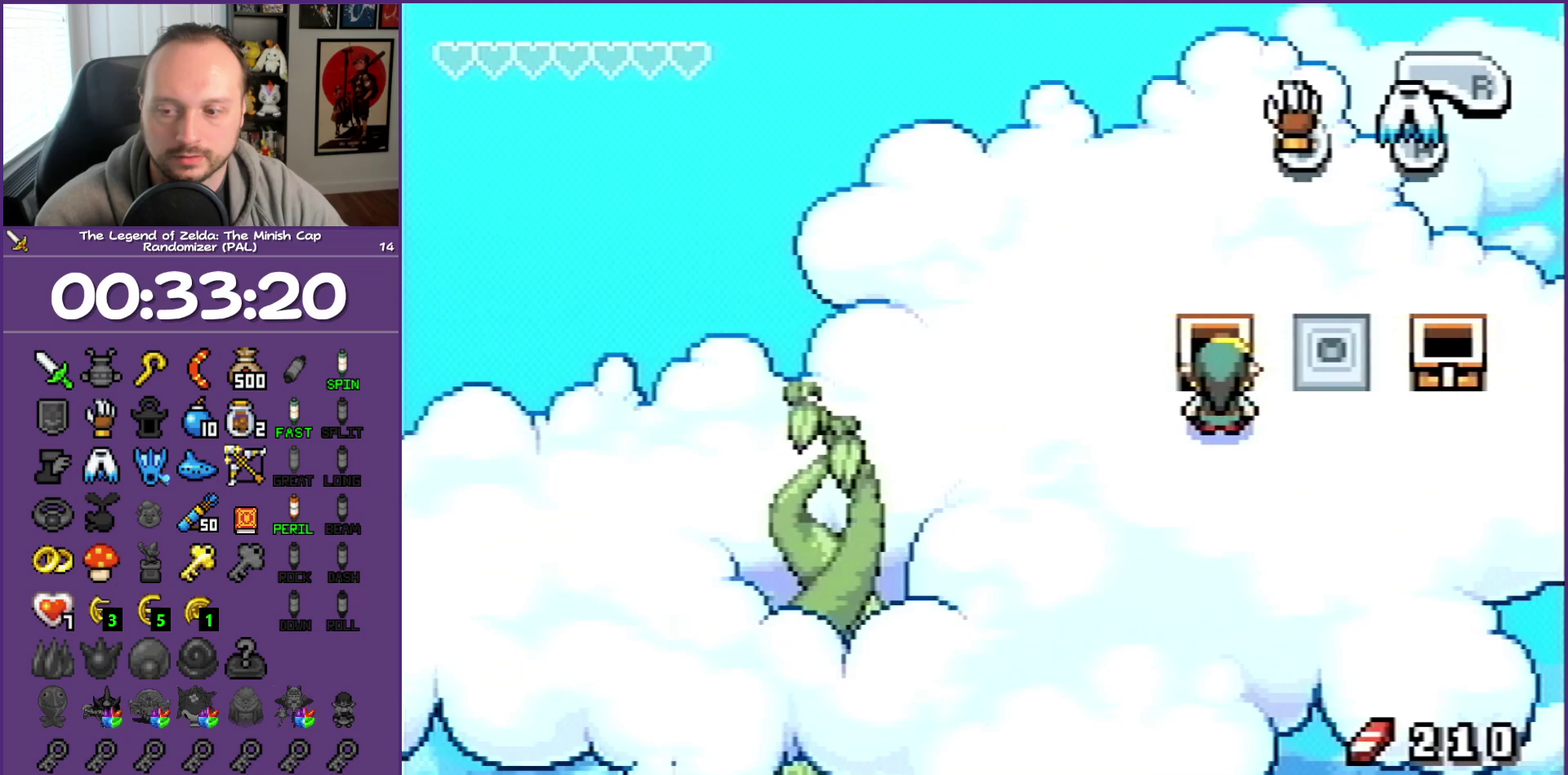
{"buttons": [], "events": [[350, "START", "down"], [417, "START", "up"]]}
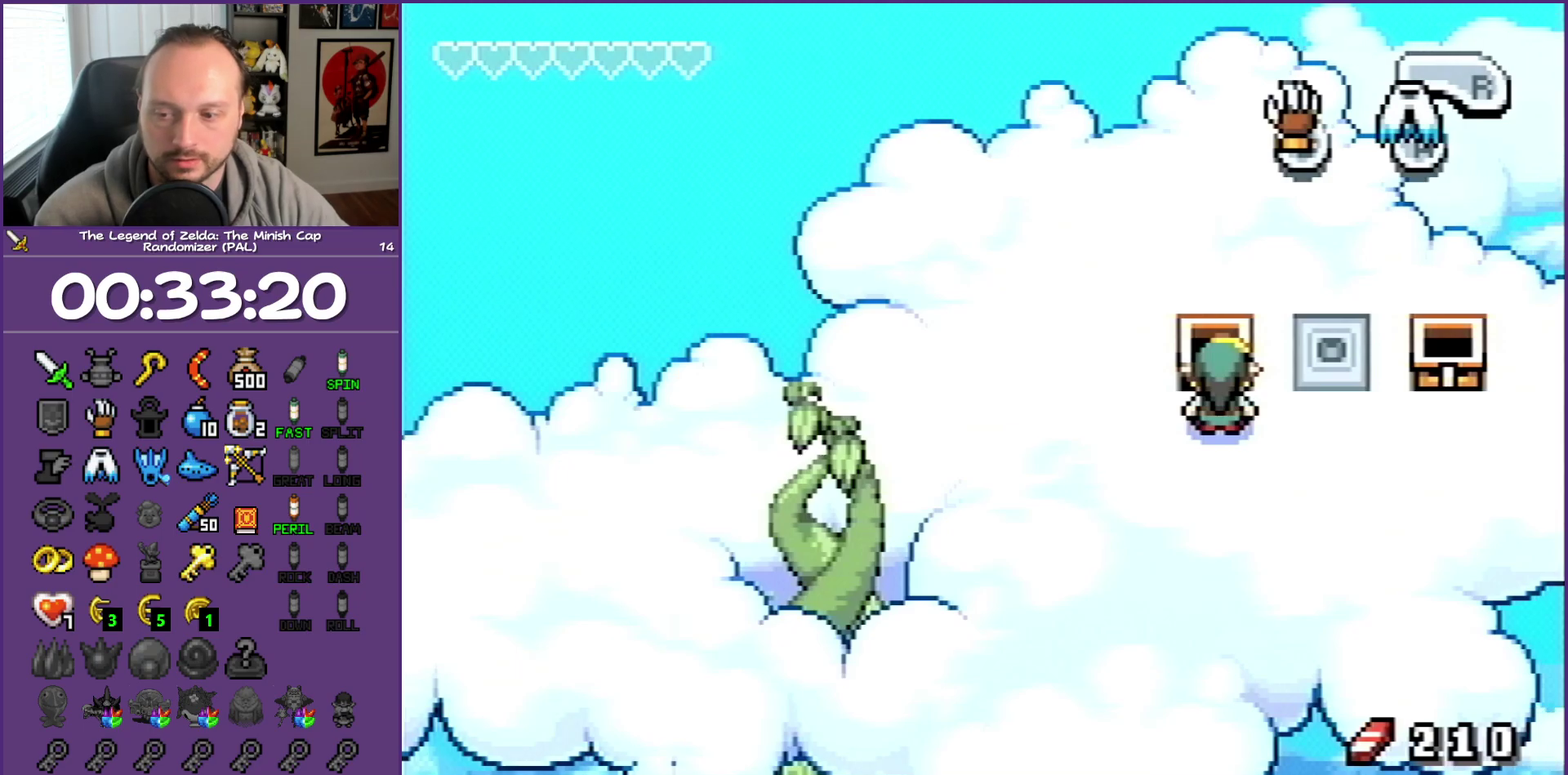
{"buttons": [], "events": [[150, "START", "down"], [350, "START", "up"]]}
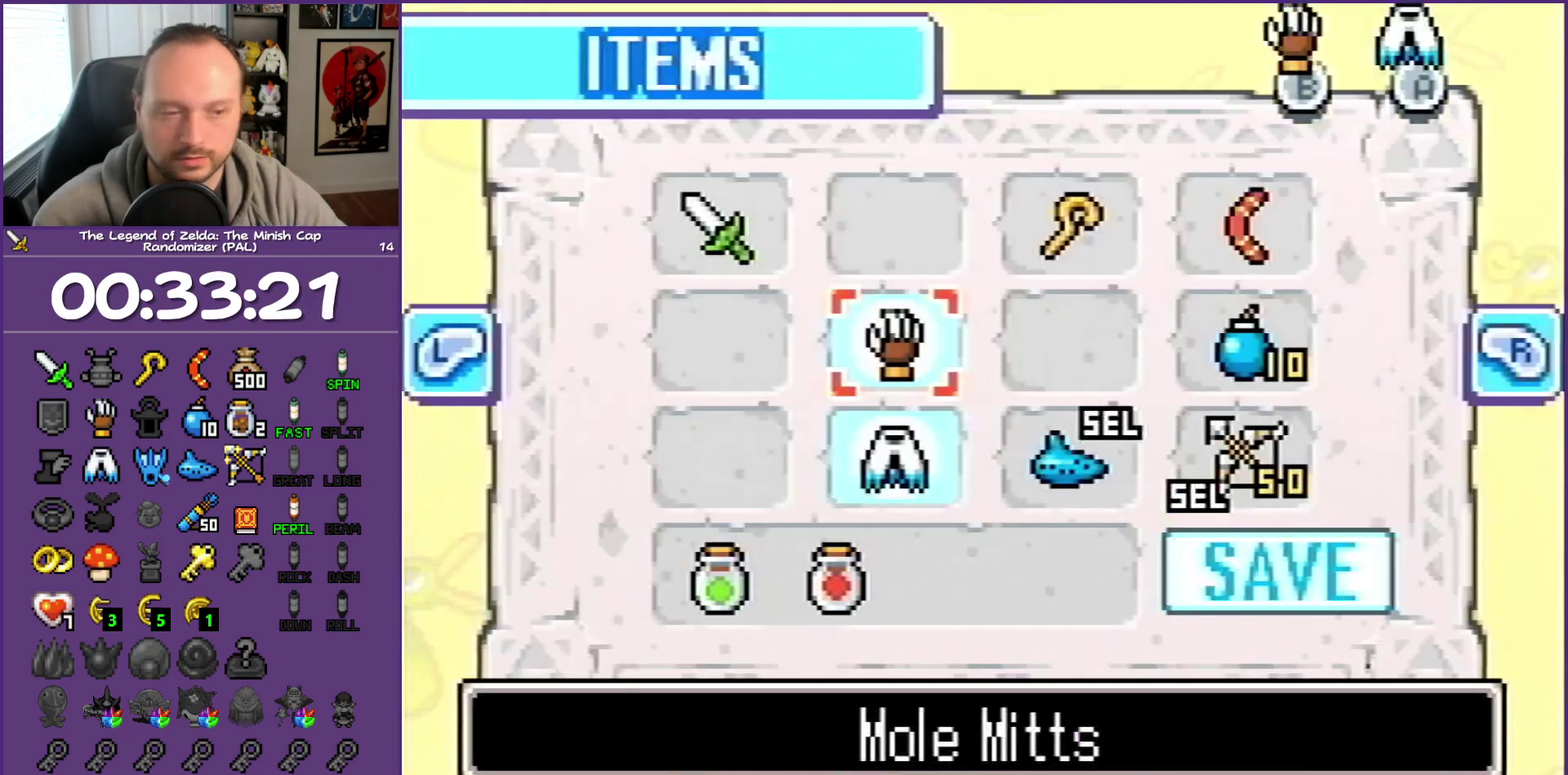
{"buttons": [], "events": []}
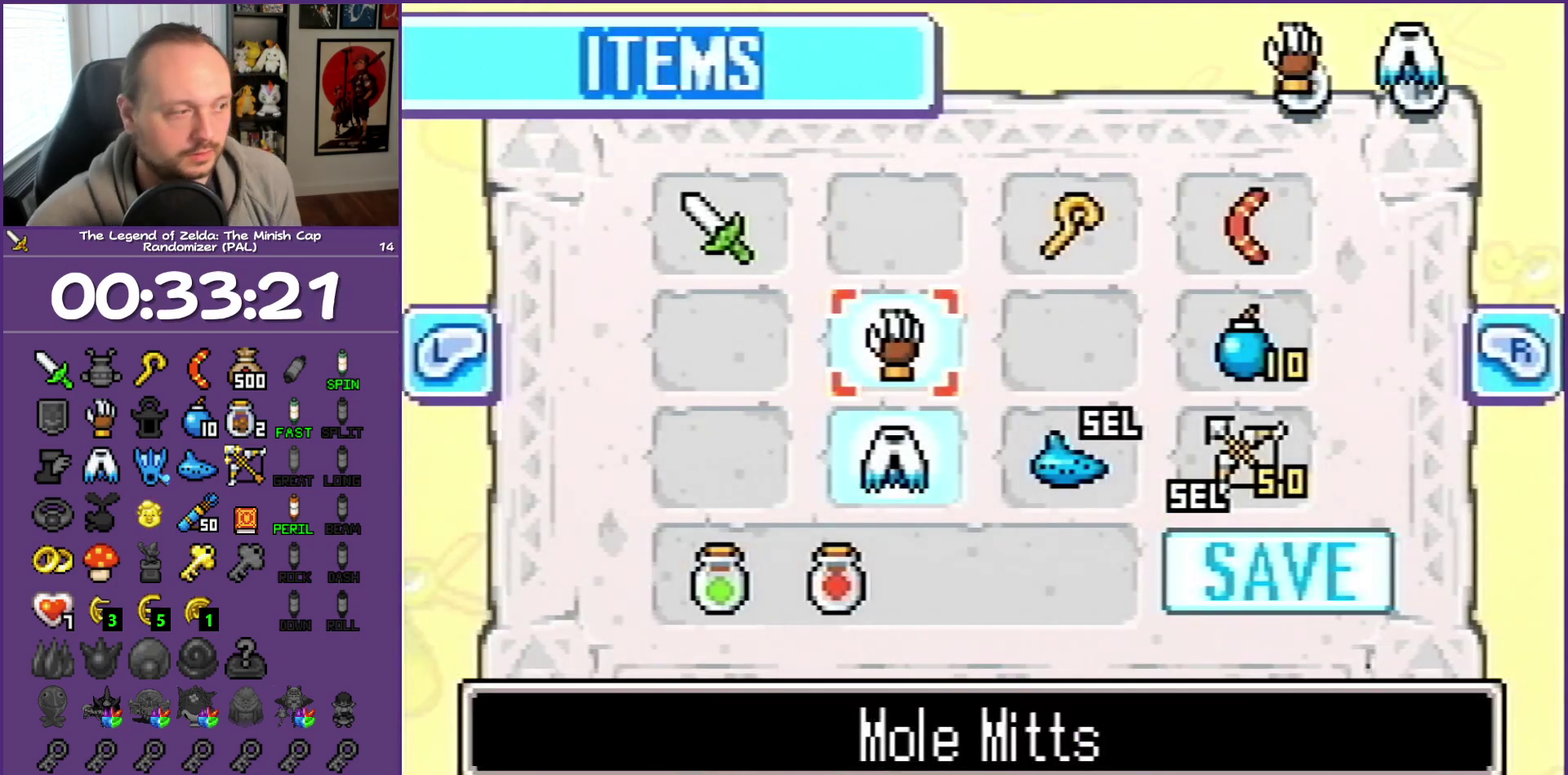
{"buttons": ["DPAD_RIGHT"], "events": [[133, "DPAD_RIGHT", "down"], [333, "DPAD_DOWN", "down"], [333, "DPAD_RIGHT", "up"], [433, "DPAD_DOWN", "up"], [433, "DPAD_RIGHT", "down"]]}
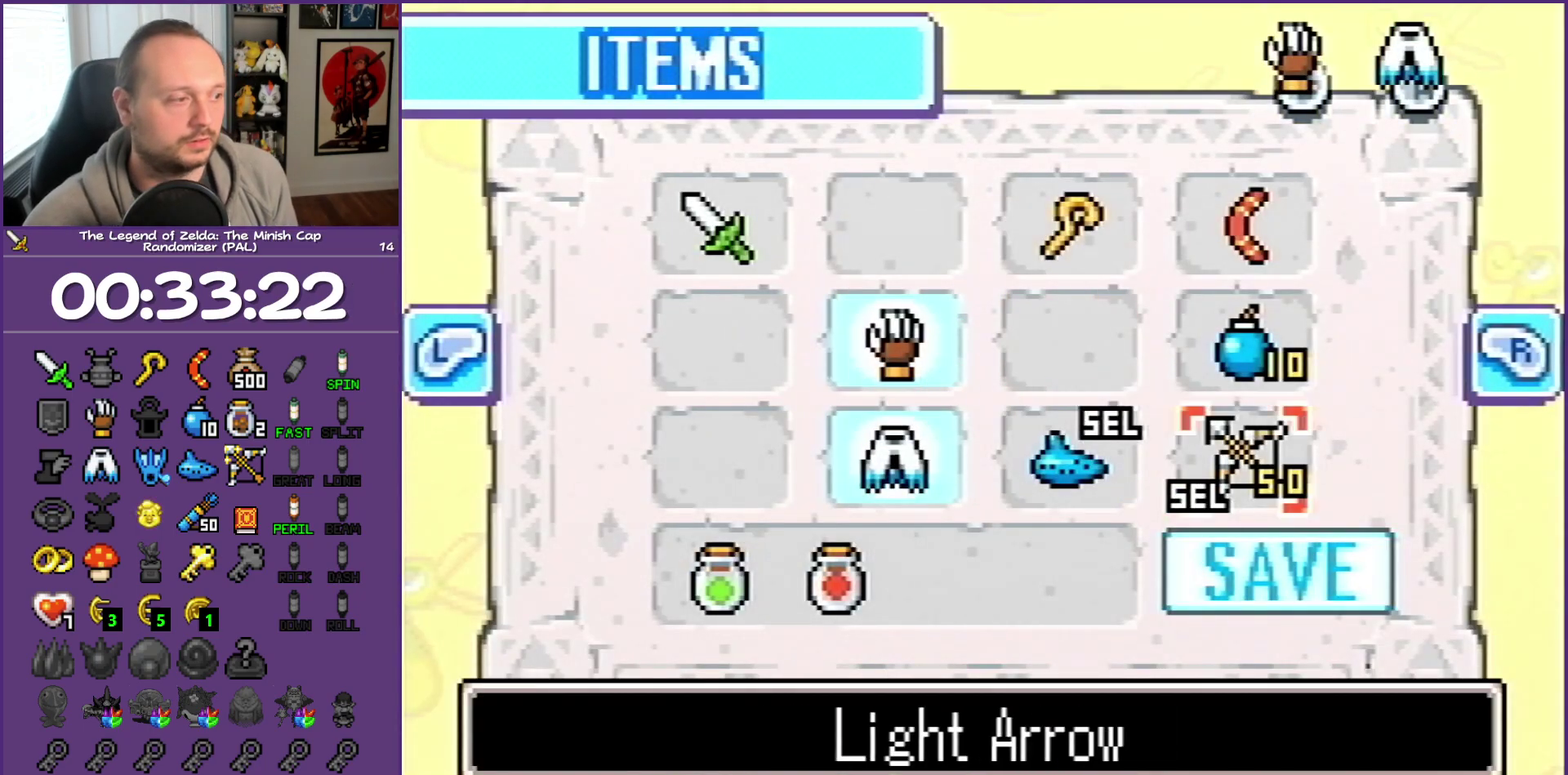
{"buttons": [], "events": [[83, "DPAD_DOWN", "down"], [100, "DPAD_RIGHT", "up"], [317, "A", "down"], [317, "DPAD_DOWN", "up"], [467, "A", "up"]]}